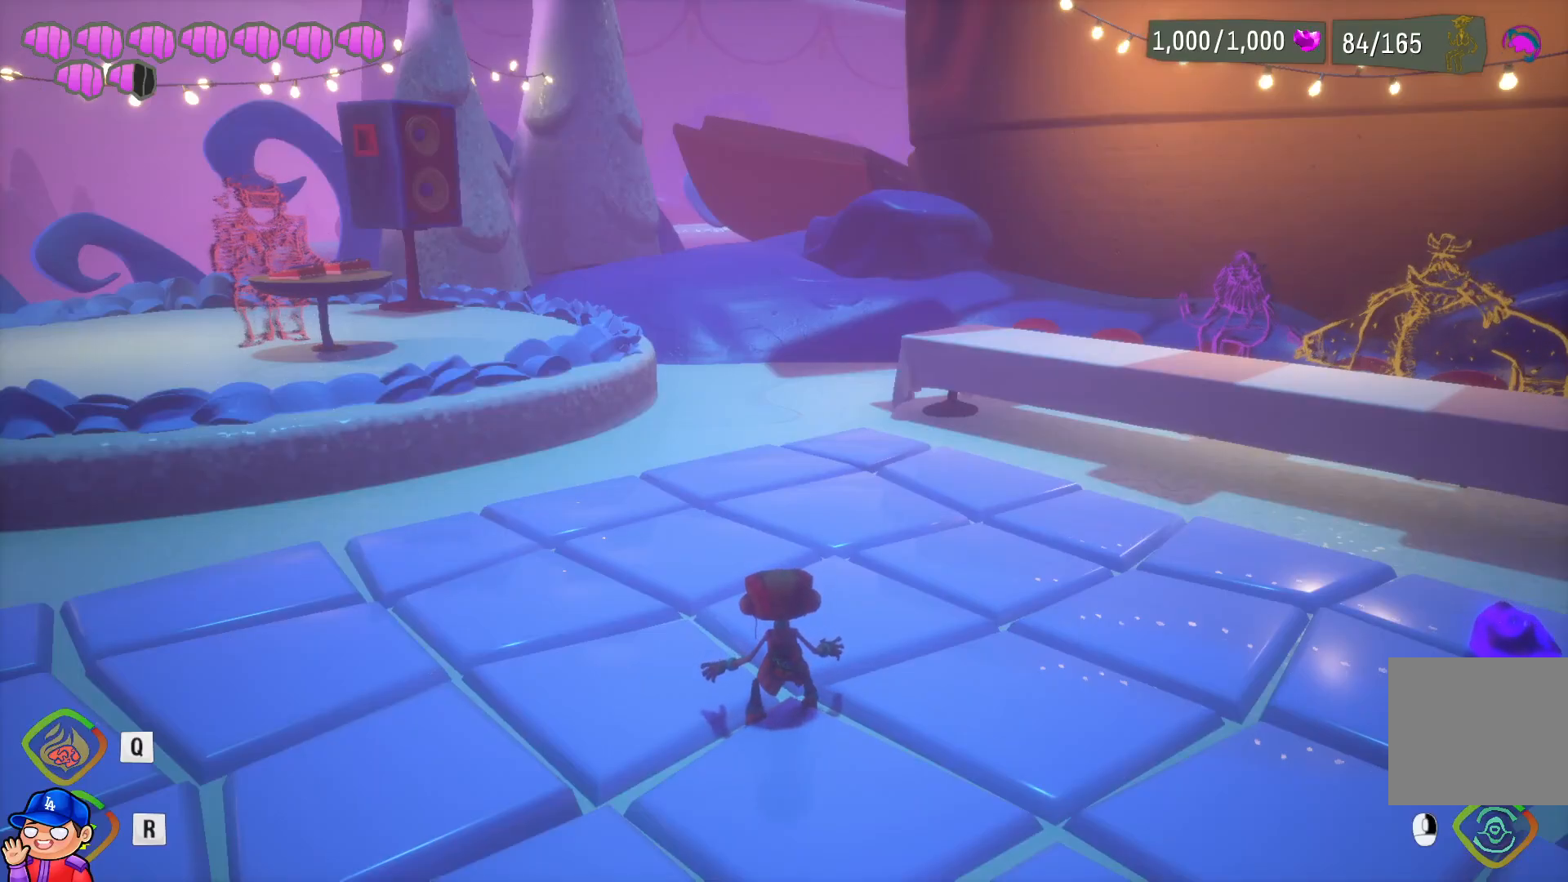
Gameplay with a controller (PlayStation layout); each line is a JSON object with the inputs held at the frame after it. "events" lists button and stick changes between this image and that frame as [ms after this image, input, new state], when the widget could be followed in between. Not read: L3 R3.
{"buttons": [], "left_stick": "up-right", "right_stick": "center", "events": [[400, "left_stick", "up-right"]]}
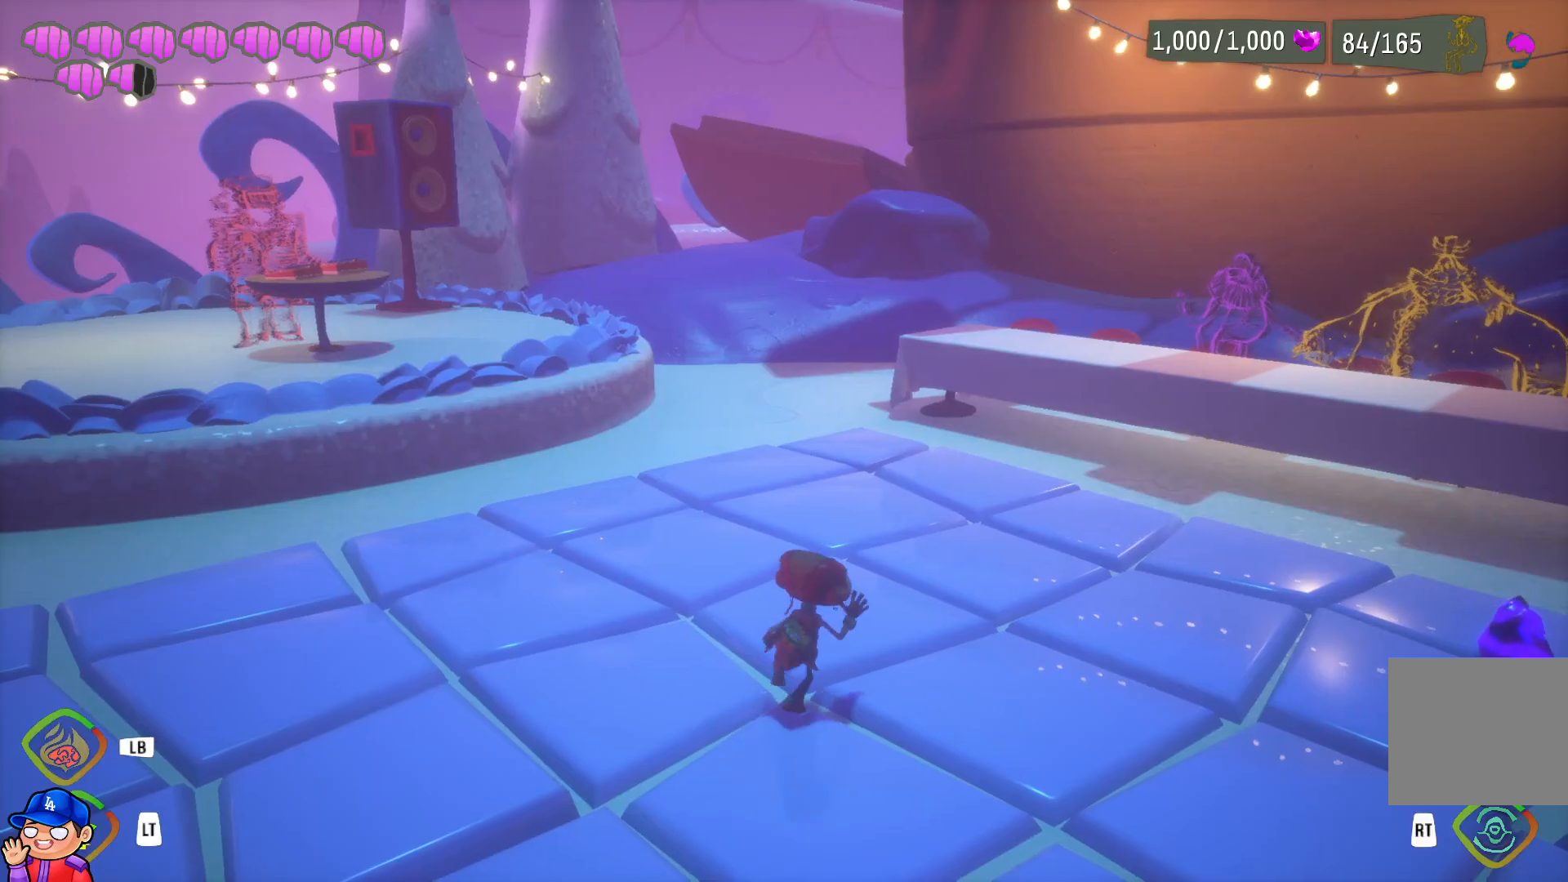
{"buttons": [], "left_stick": "up-right", "right_stick": "center", "events": [[150, "right_stick", "right"], [350, "right_stick", "center"]]}
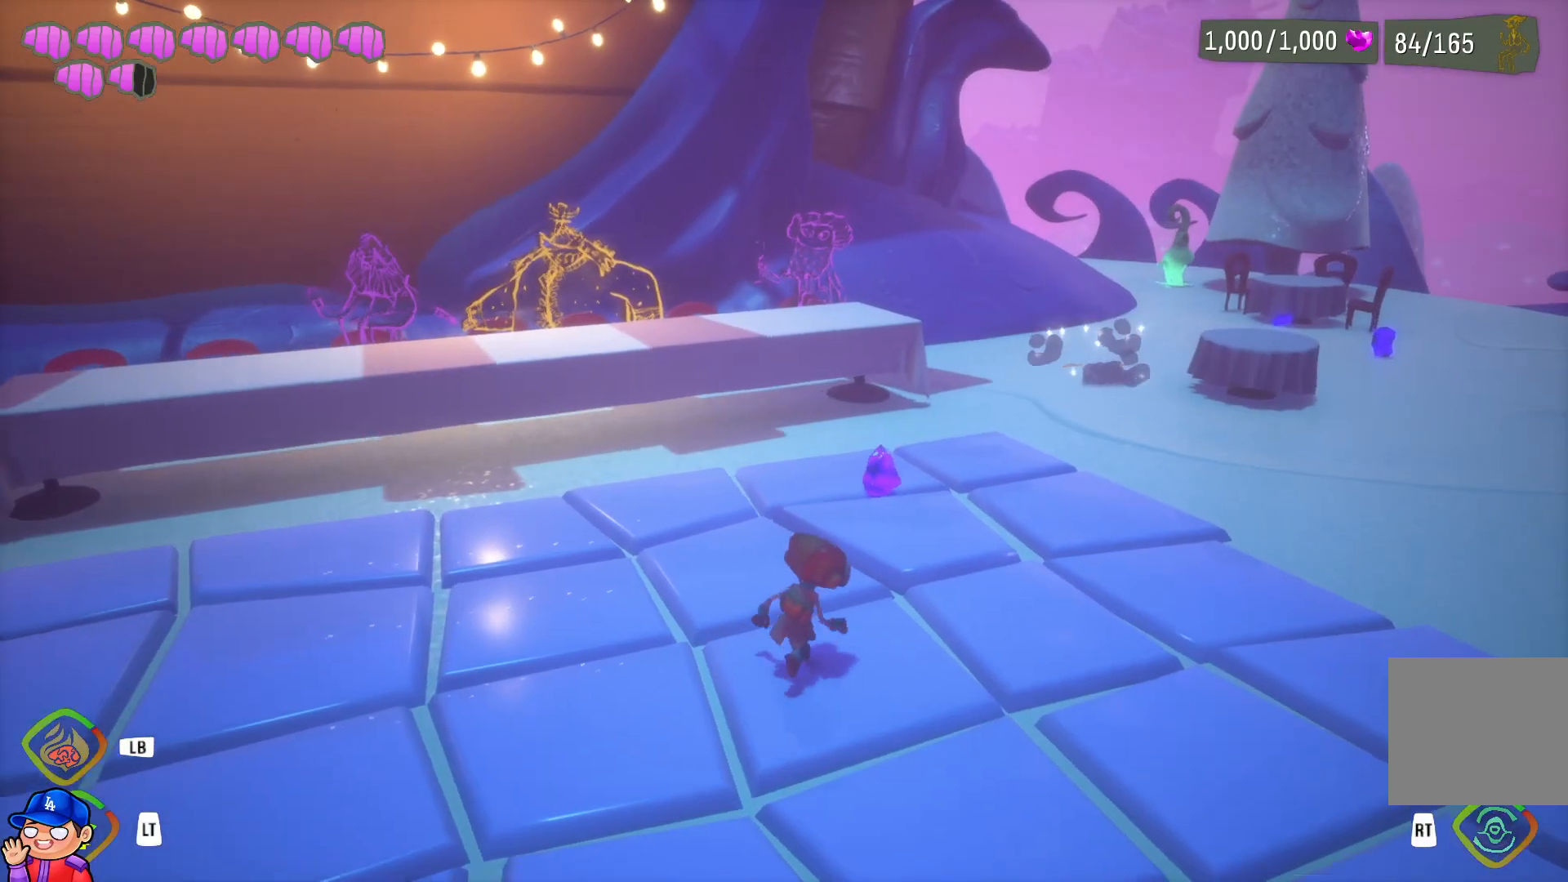
{"buttons": [], "left_stick": "up", "right_stick": "center", "events": [[67, "left_stick", "up"]]}
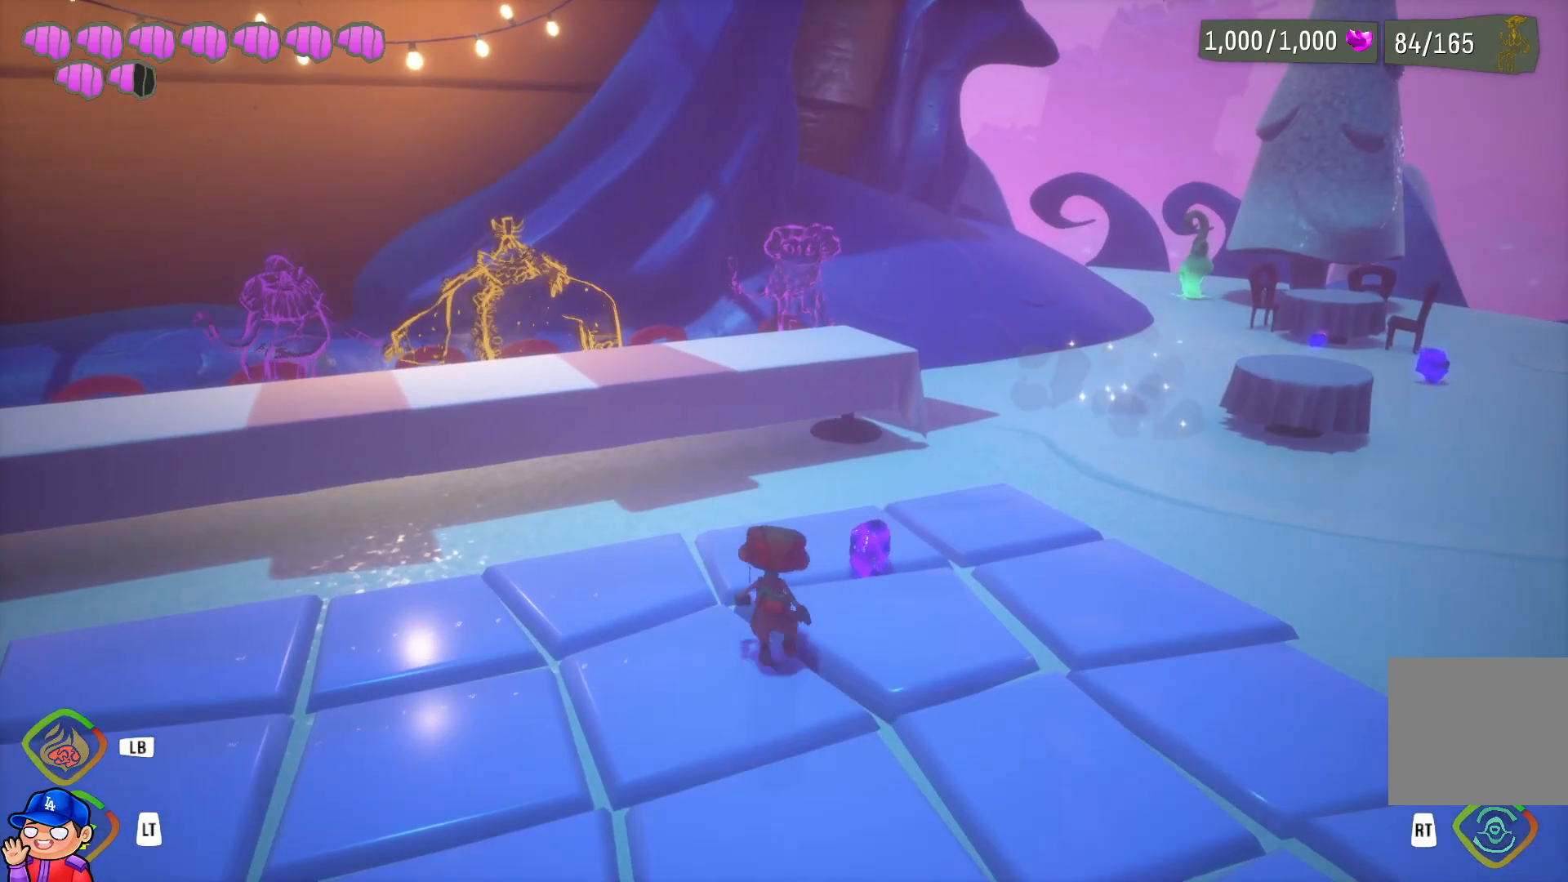
{"buttons": [], "left_stick": "up", "right_stick": "center", "events": [[83, "left_stick", "up-right"], [300, "left_stick", "up"]]}
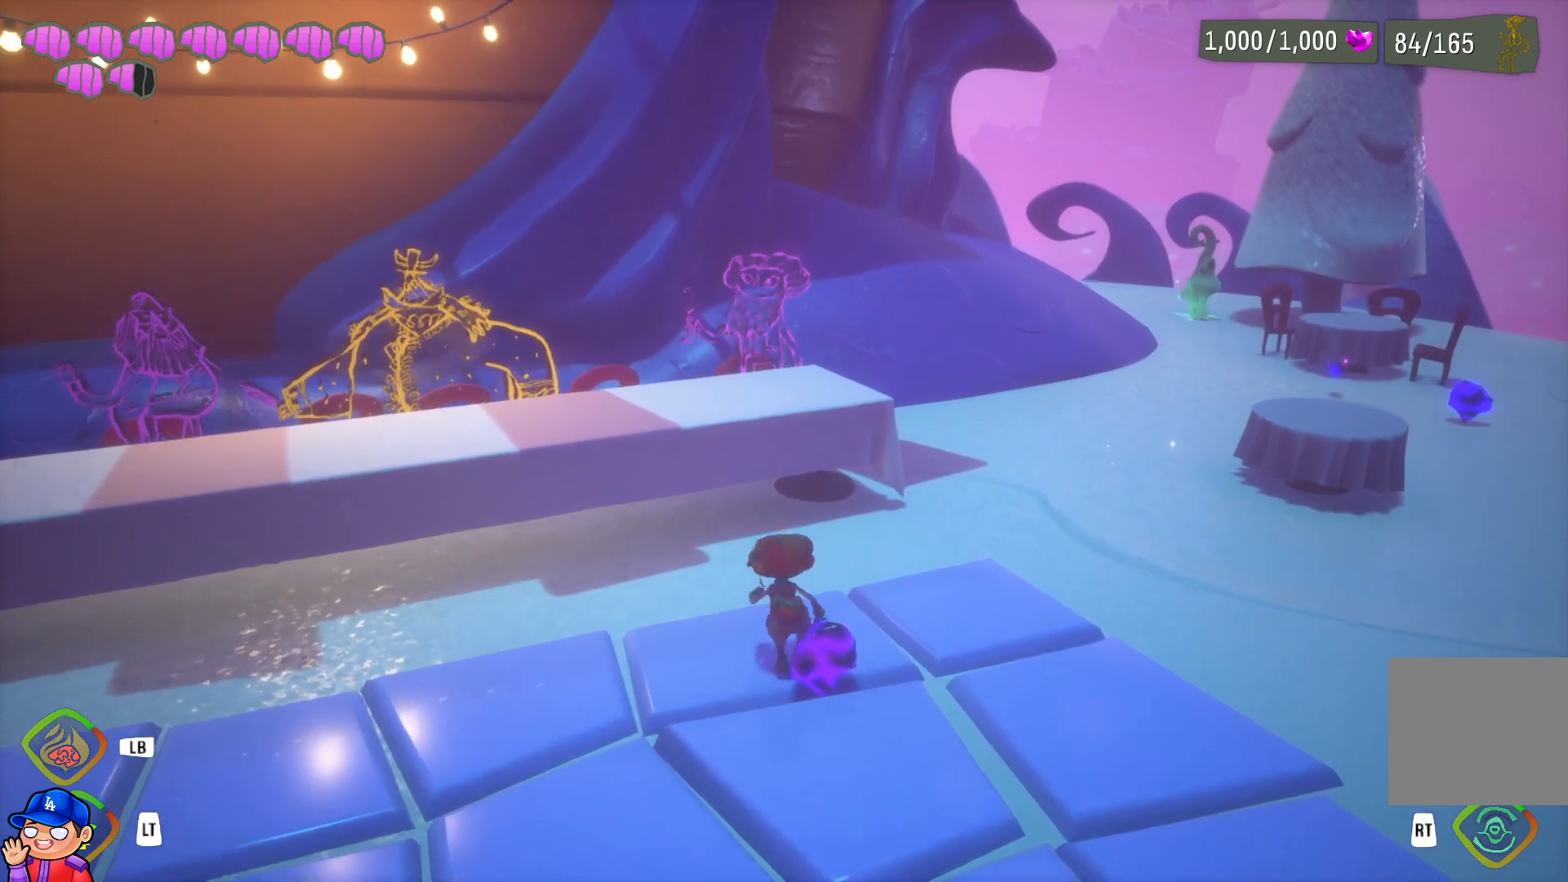
{"buttons": ["CROSS"], "left_stick": "up", "right_stick": "center", "events": [[333, "CROSS", "down"]]}
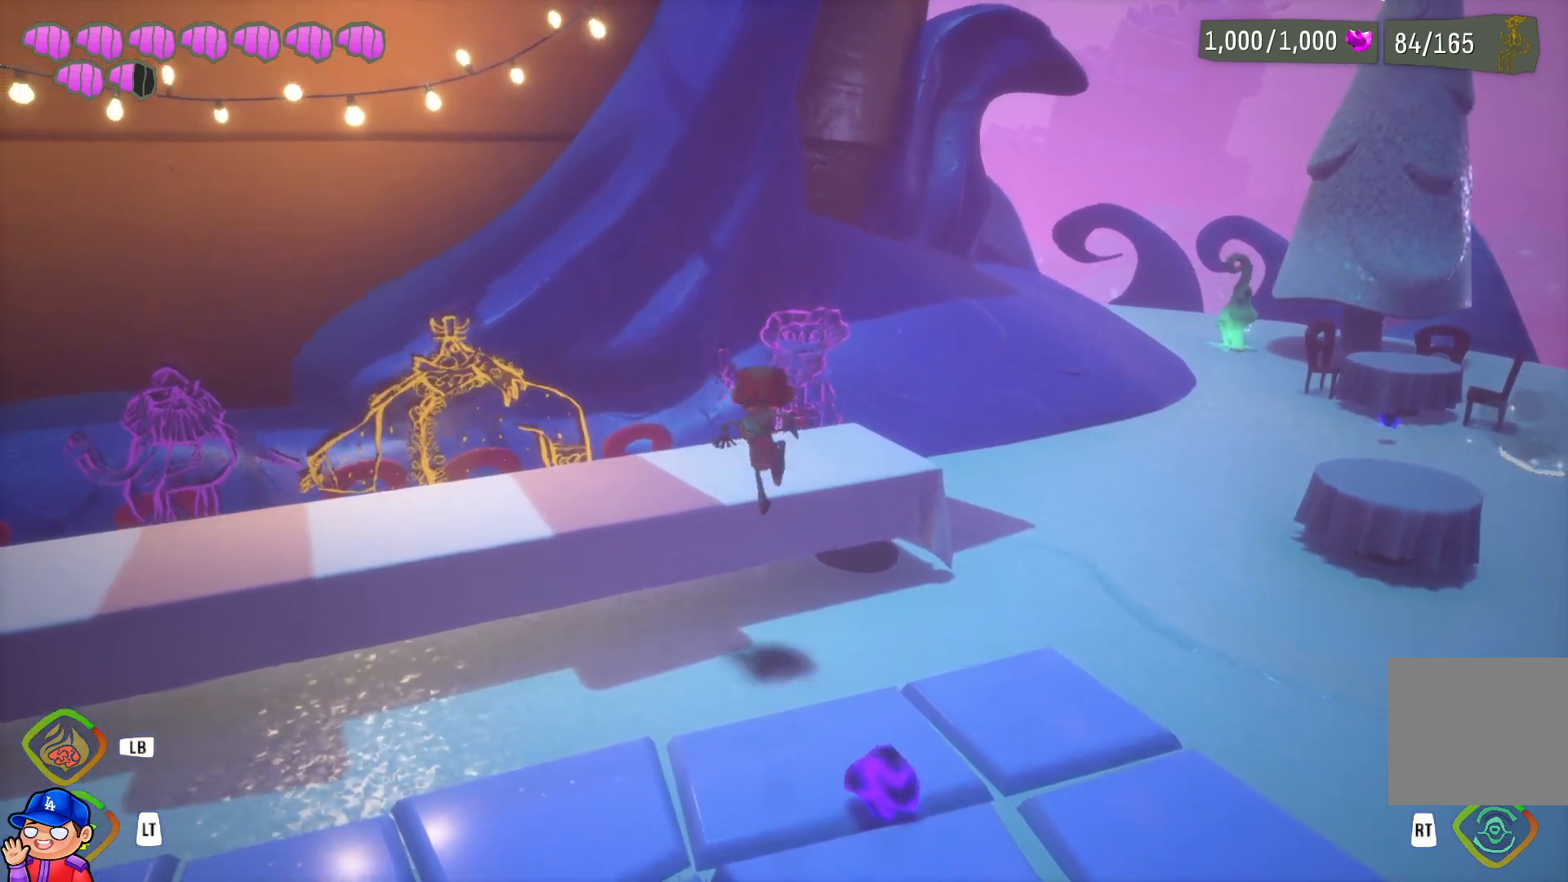
{"buttons": [], "left_stick": "up", "right_stick": "center", "events": [[33, "CROSS", "up"], [133, "CROSS", "down"], [283, "CROSS", "up"]]}
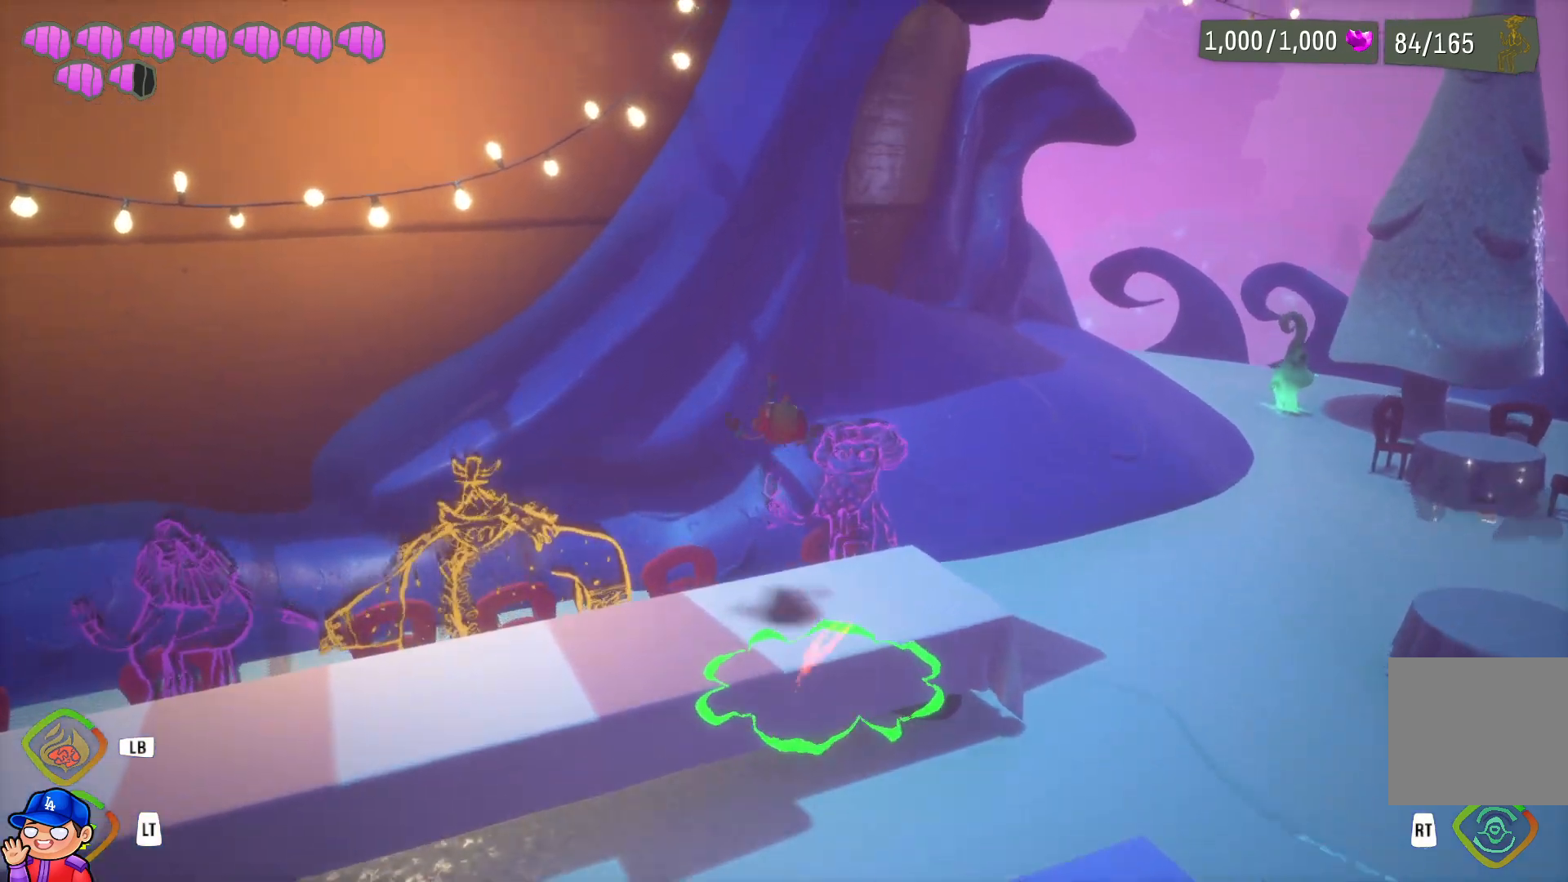
{"buttons": [], "left_stick": "left", "right_stick": "center", "events": [[483, "left_stick", "left"]]}
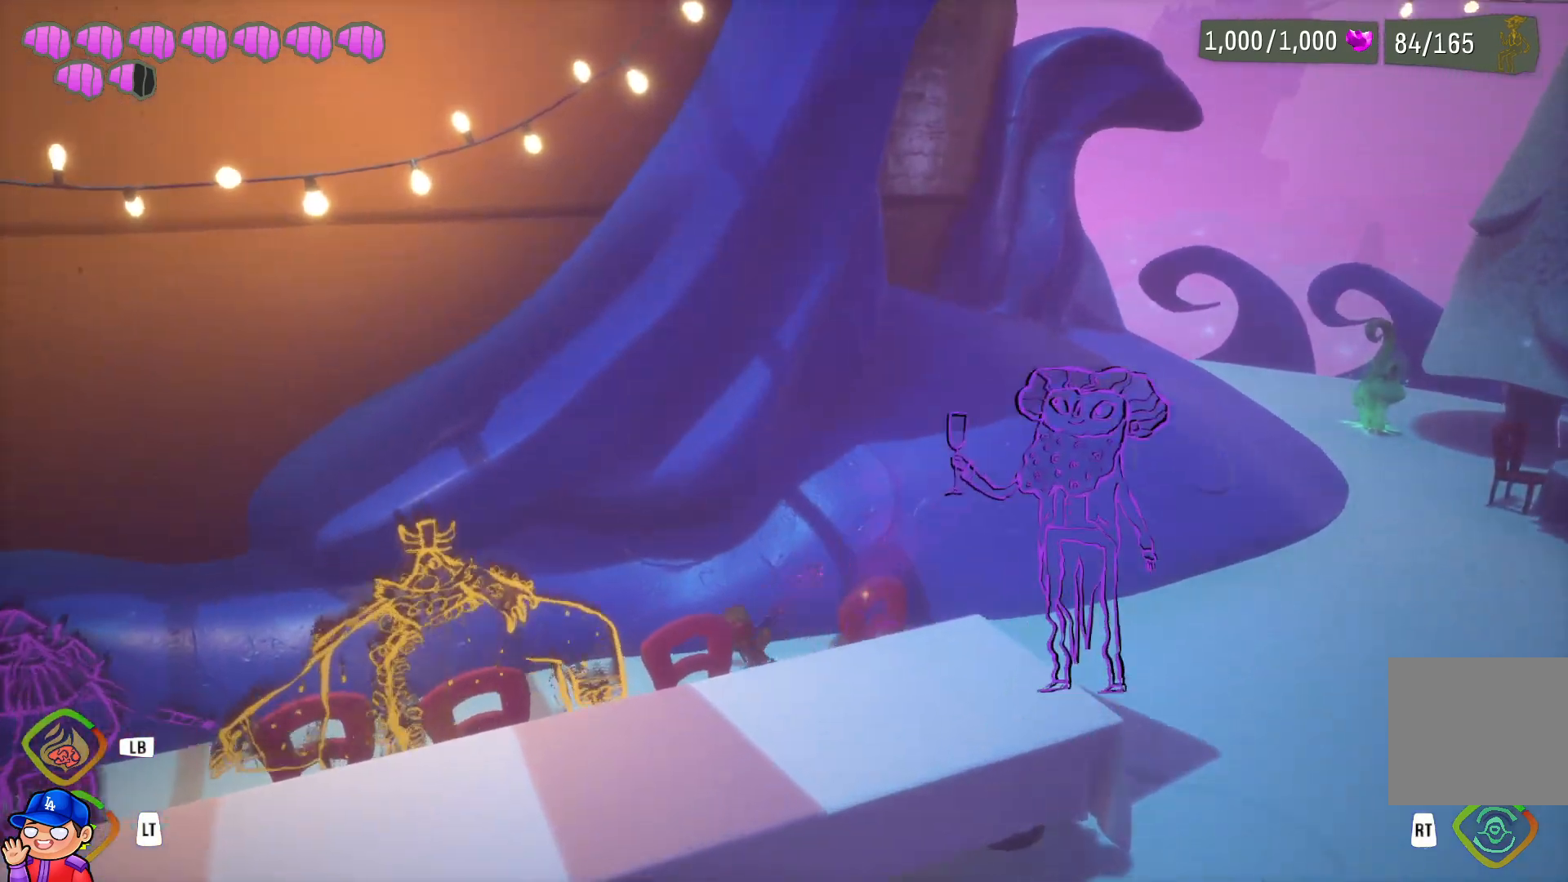
{"buttons": [], "left_stick": "left", "right_stick": "center", "events": [[50, "left_stick", "down-left"], [117, "right_stick", "left"], [233, "right_stick", "center"], [300, "CROSS", "down"], [433, "CROSS", "up"], [500, "left_stick", "left"]]}
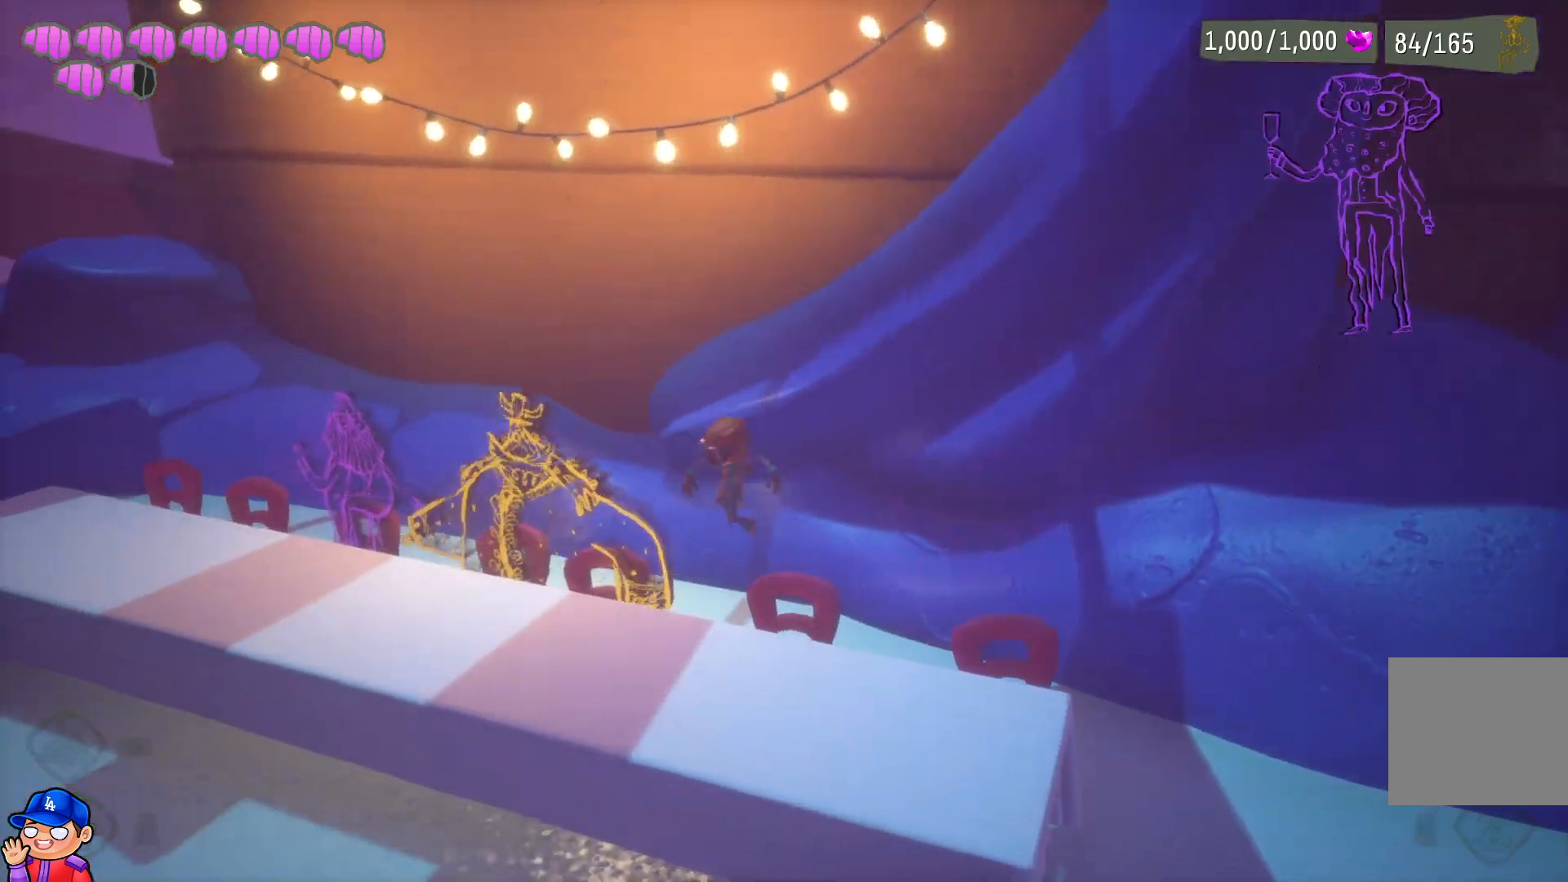
{"buttons": ["CROSS"], "left_stick": "down-left", "right_stick": "center", "events": [[333, "left_stick", "down-left"], [400, "CROSS", "down"]]}
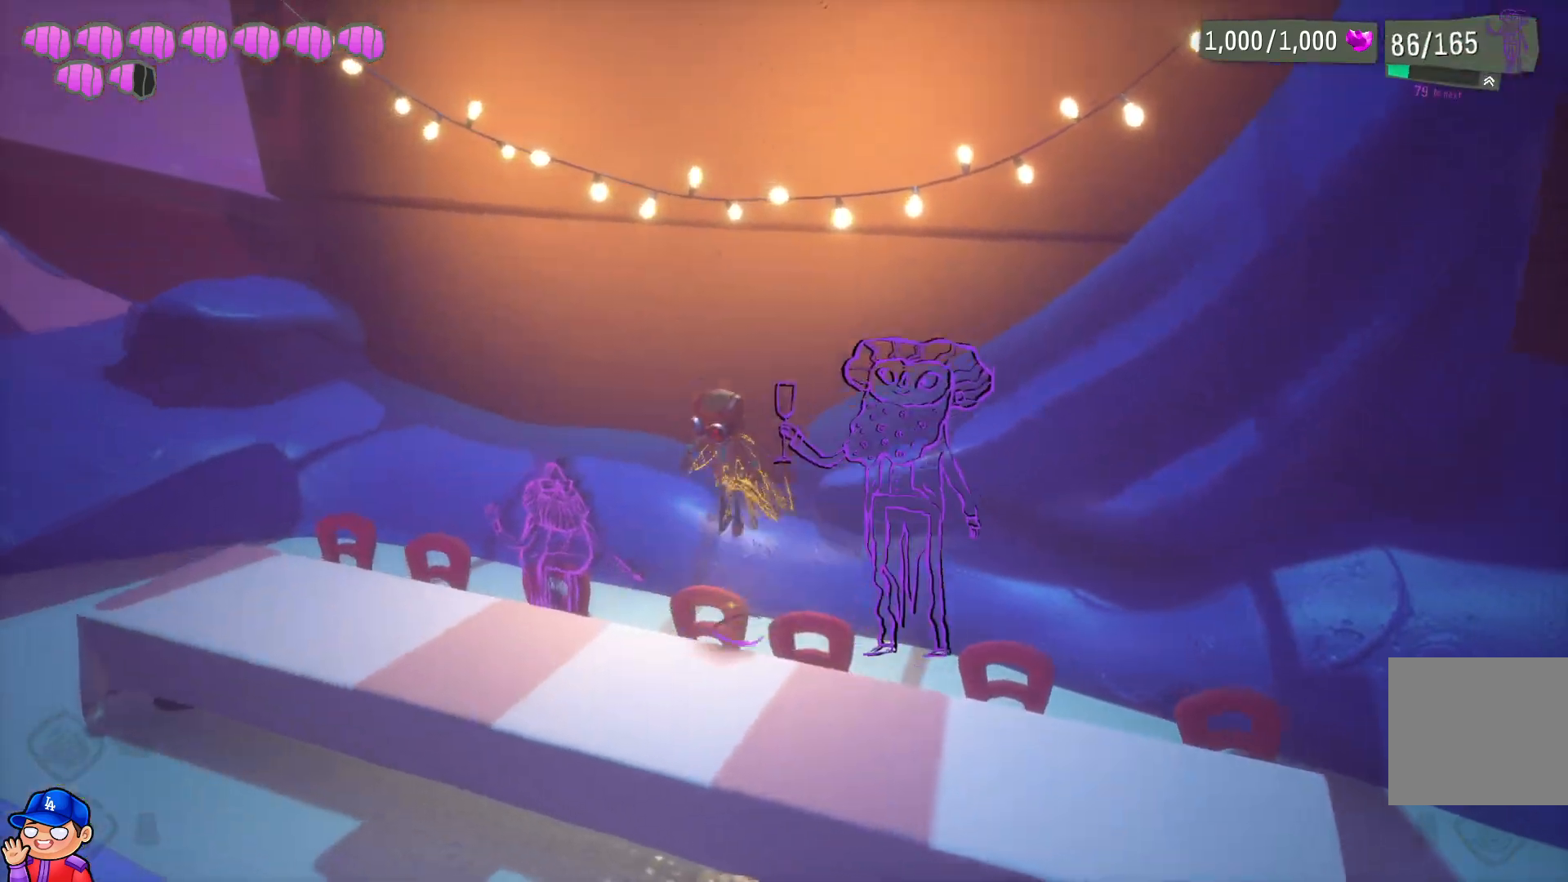
{"buttons": [], "left_stick": "up", "right_stick": "center", "events": [[67, "CROSS", "up"], [133, "left_stick", "left"], [317, "left_stick", "up"]]}
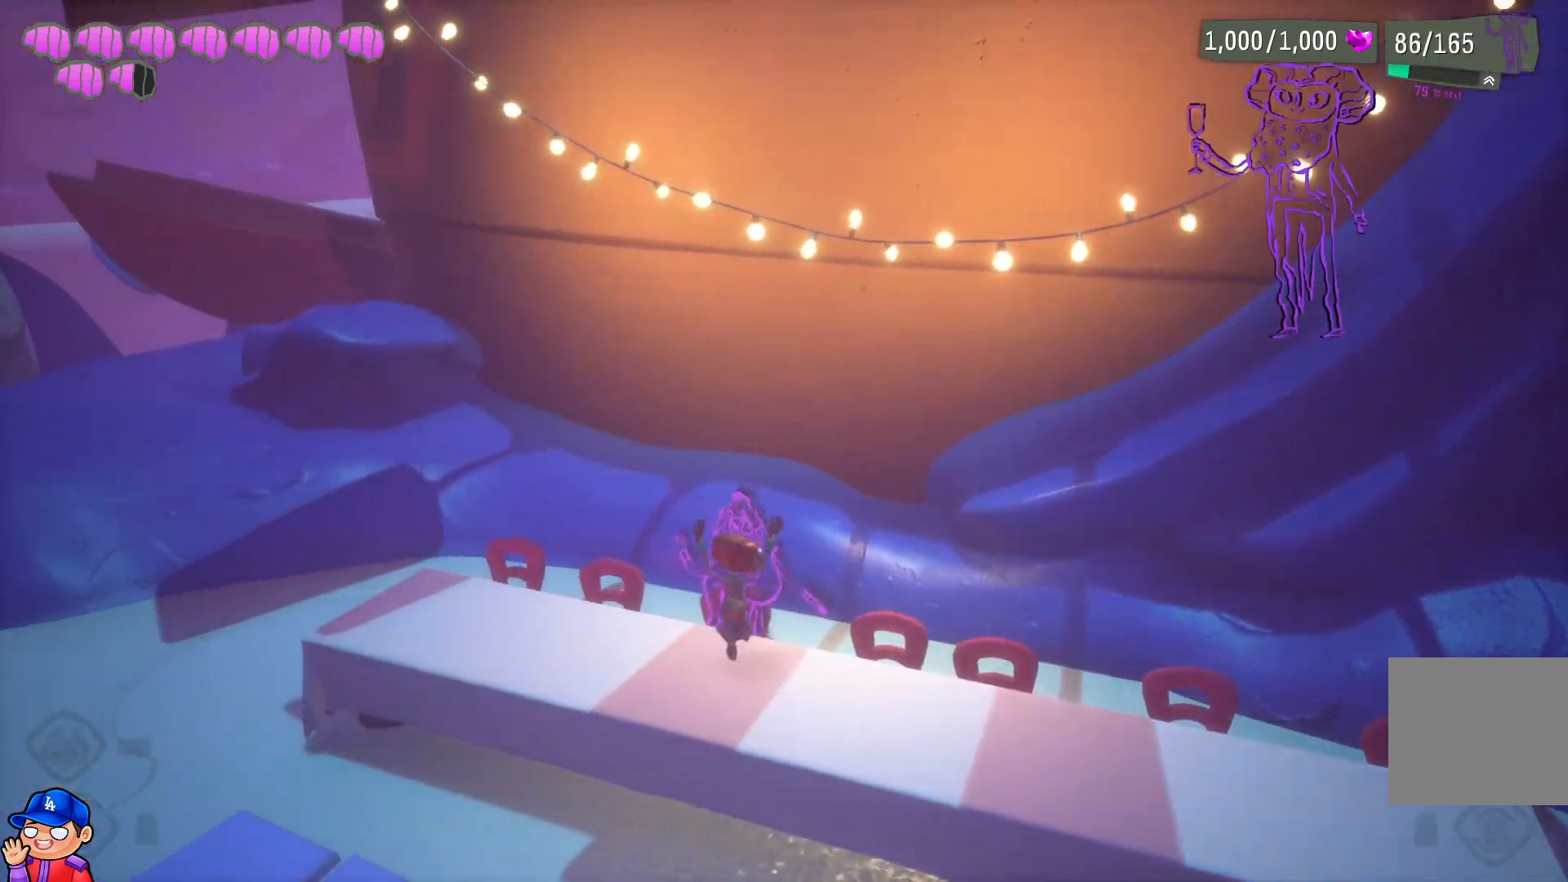
{"buttons": [], "left_stick": "left", "right_stick": "left", "events": [[400, "left_stick", "left"], [433, "right_stick", "left"]]}
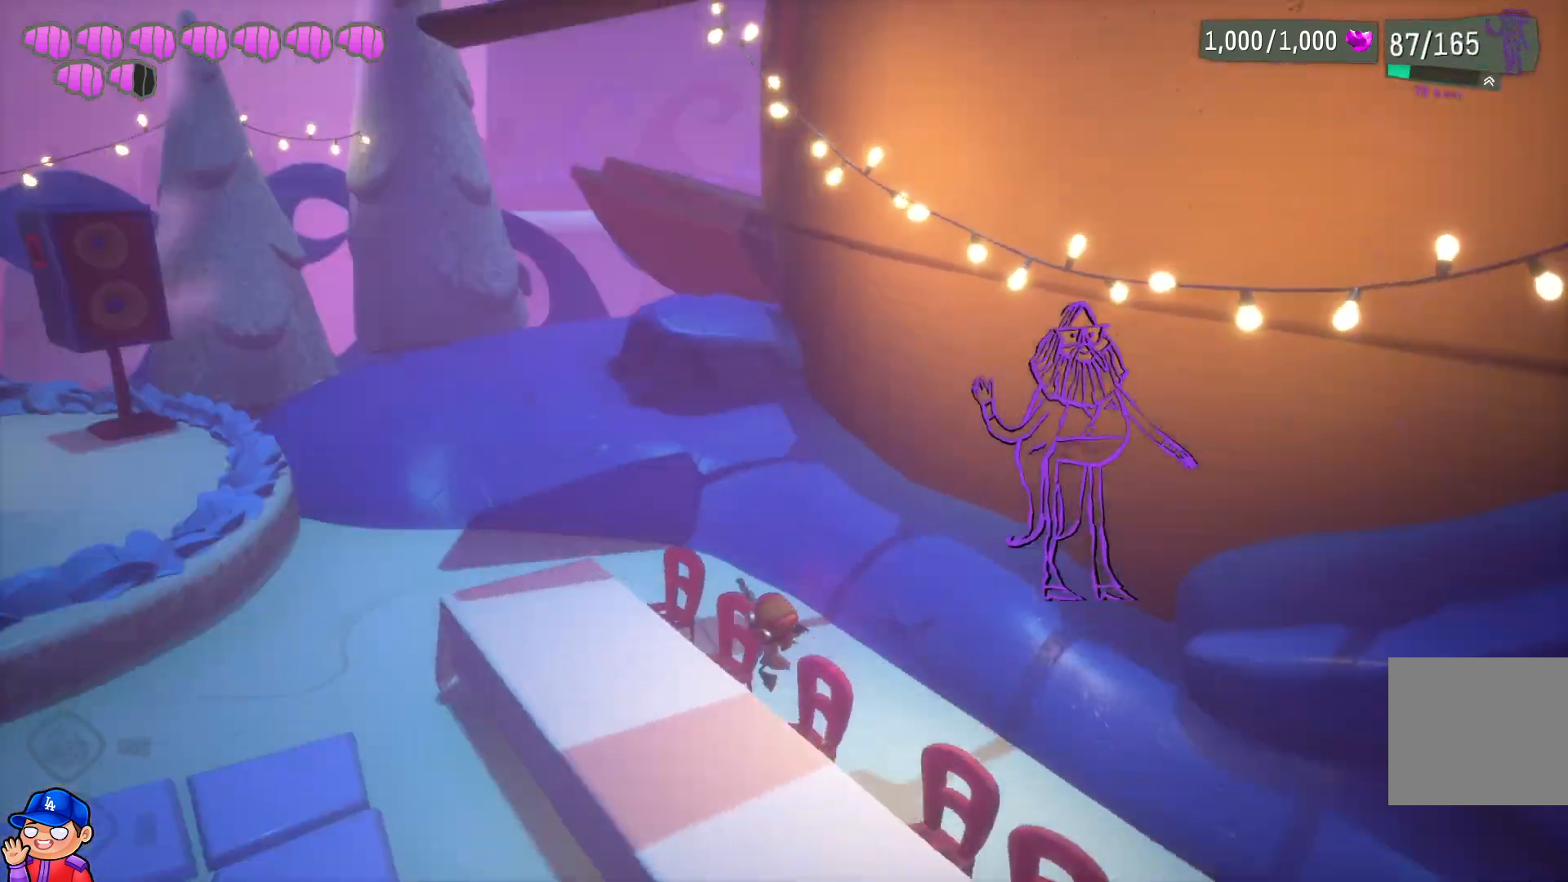
{"buttons": [], "left_stick": "up-left", "right_stick": "center", "events": [[217, "left_stick", "up-left"], [217, "right_stick", "center"], [283, "CROSS", "down"], [433, "CROSS", "up"]]}
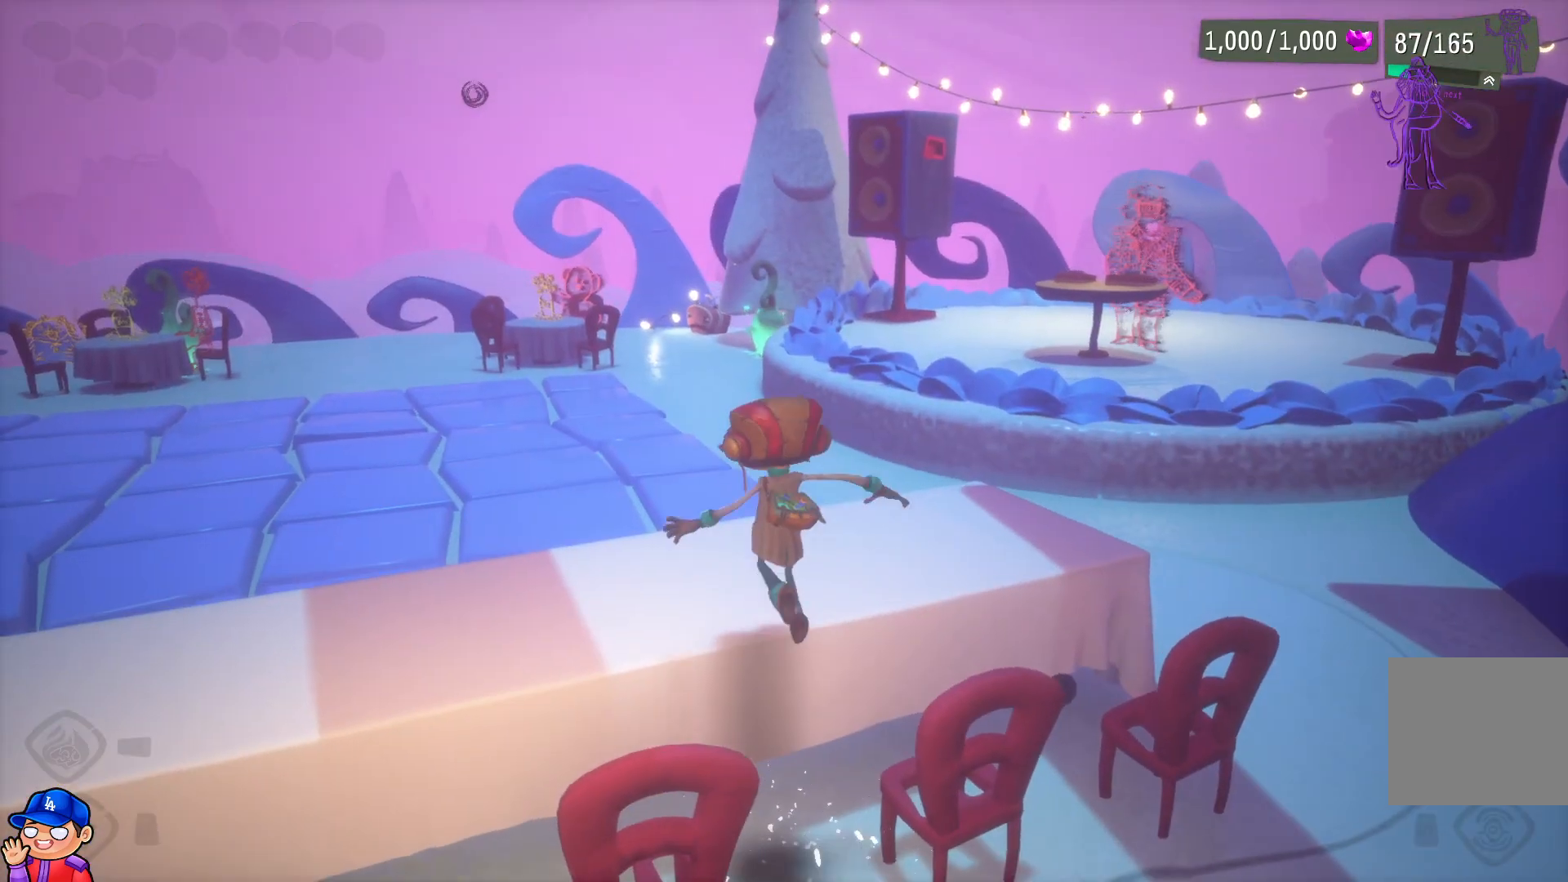
{"buttons": [], "left_stick": "up-left", "right_stick": "left", "events": [[33, "CROSS", "down"], [150, "CROSS", "up"], [433, "right_stick", "left"]]}
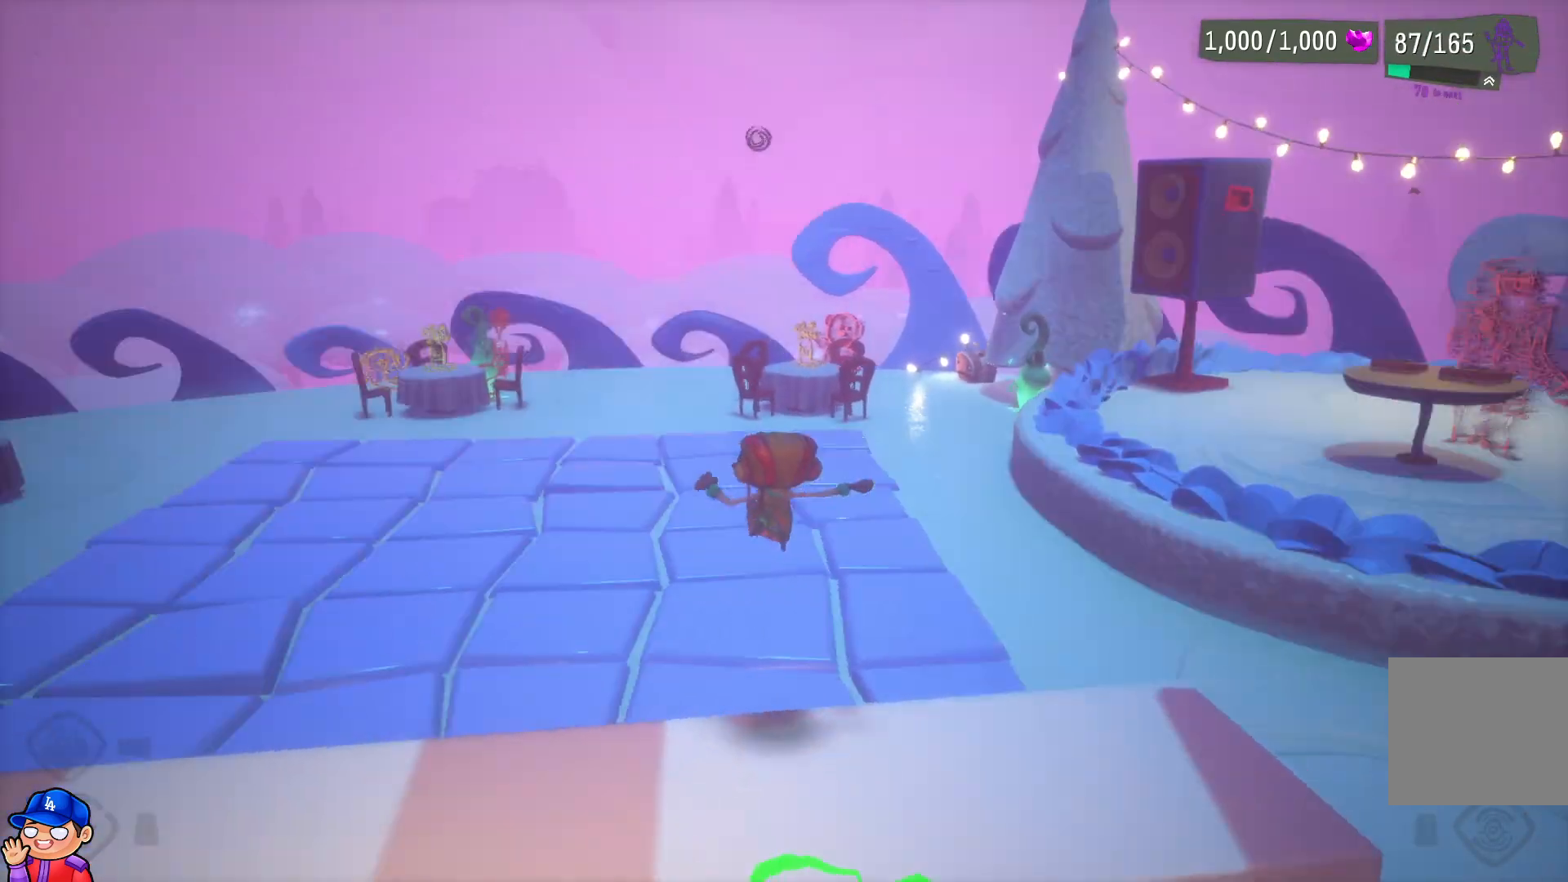
{"buttons": [], "left_stick": "up", "right_stick": "center", "events": [[17, "left_stick", "up"], [83, "right_stick", "center"], [200, "L2", "down"], [317, "L2", "up"]]}
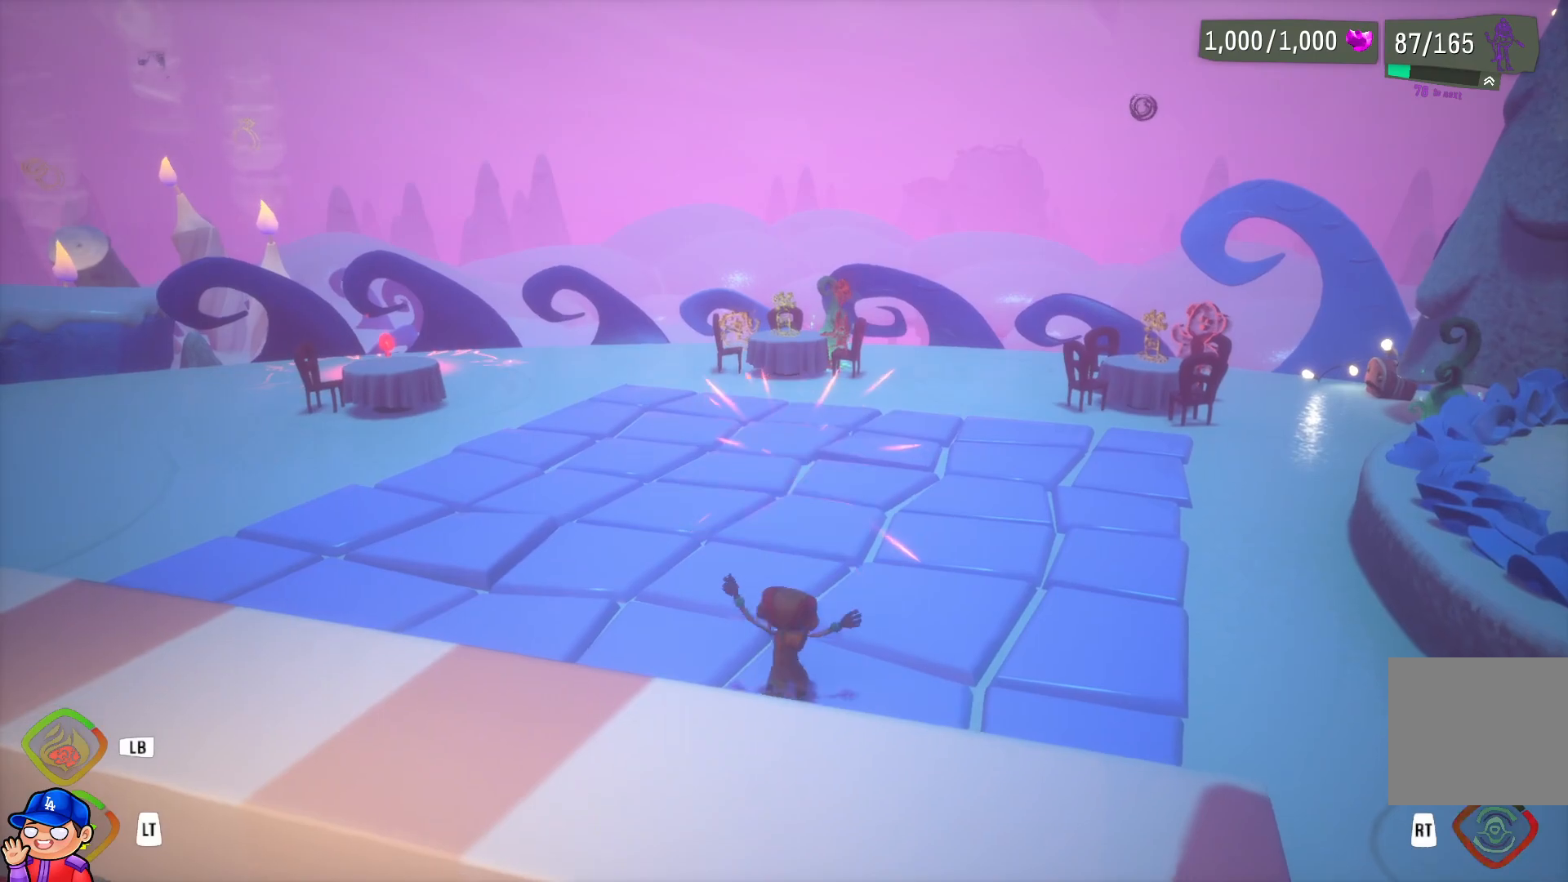
{"buttons": [], "left_stick": "up-left", "right_stick": "center", "events": [[233, "left_stick", "up-left"]]}
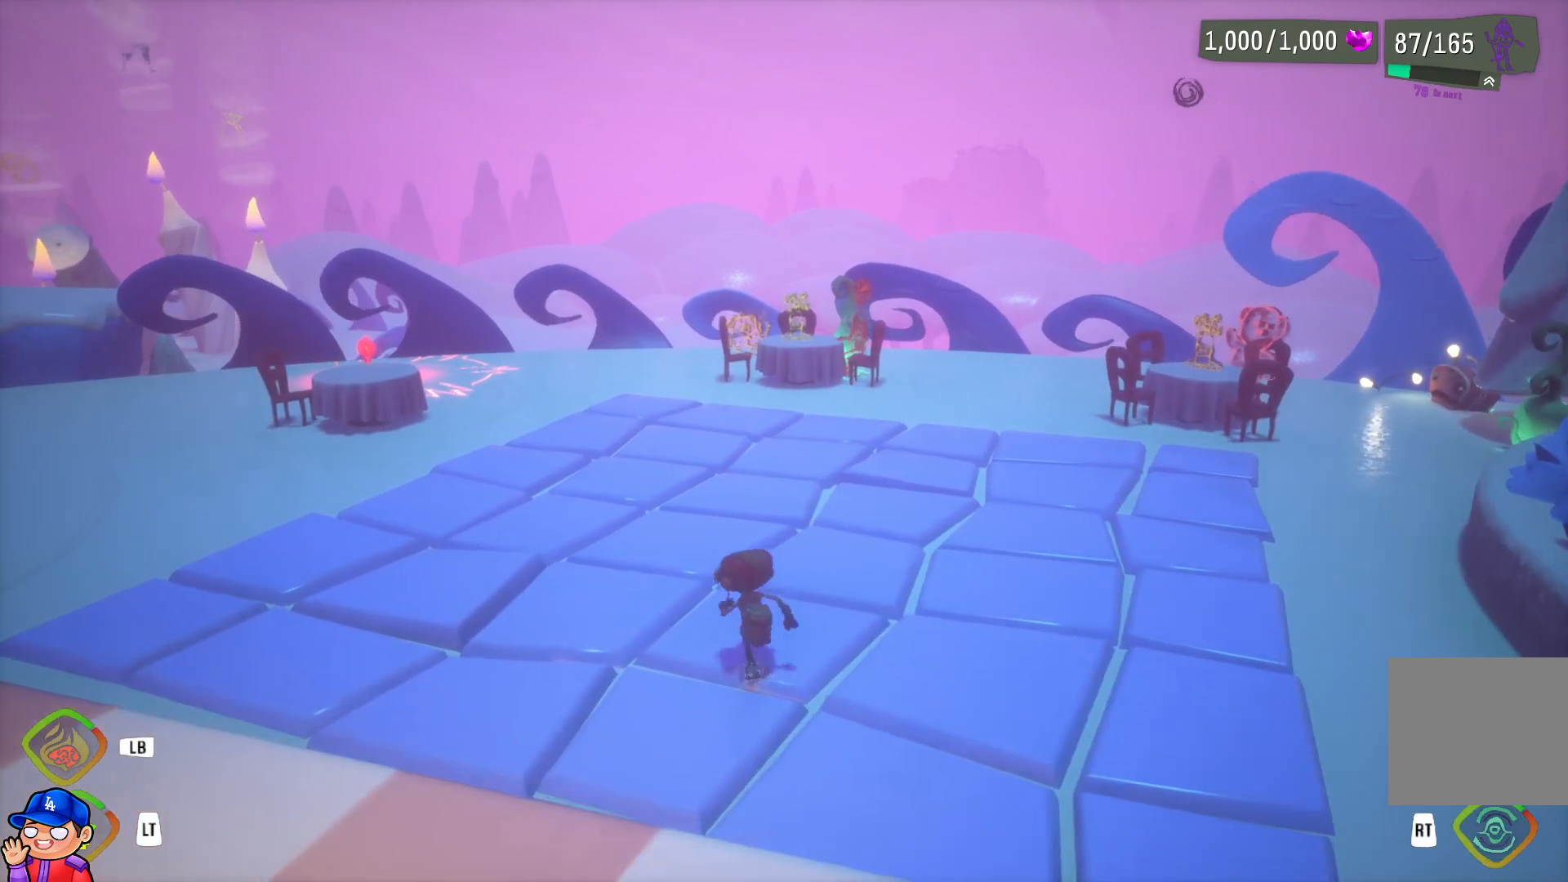
{"buttons": [], "left_stick": "up", "right_stick": "center", "events": [[400, "left_stick", "up"]]}
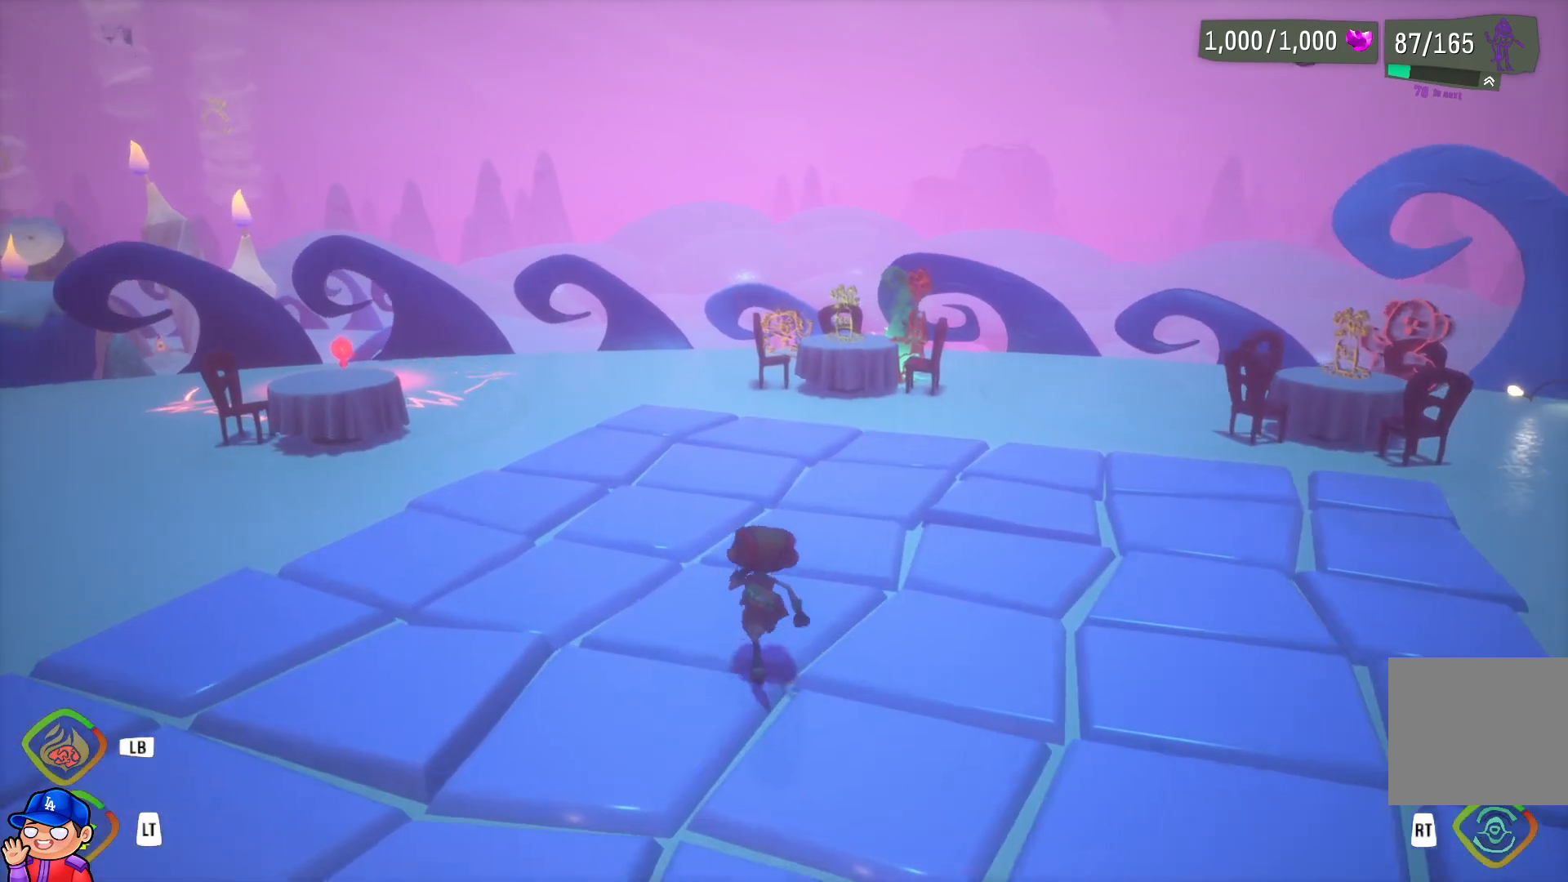
{"buttons": ["CIRCLE"], "left_stick": "up", "right_stick": "center", "events": [[383, "CIRCLE", "down"]]}
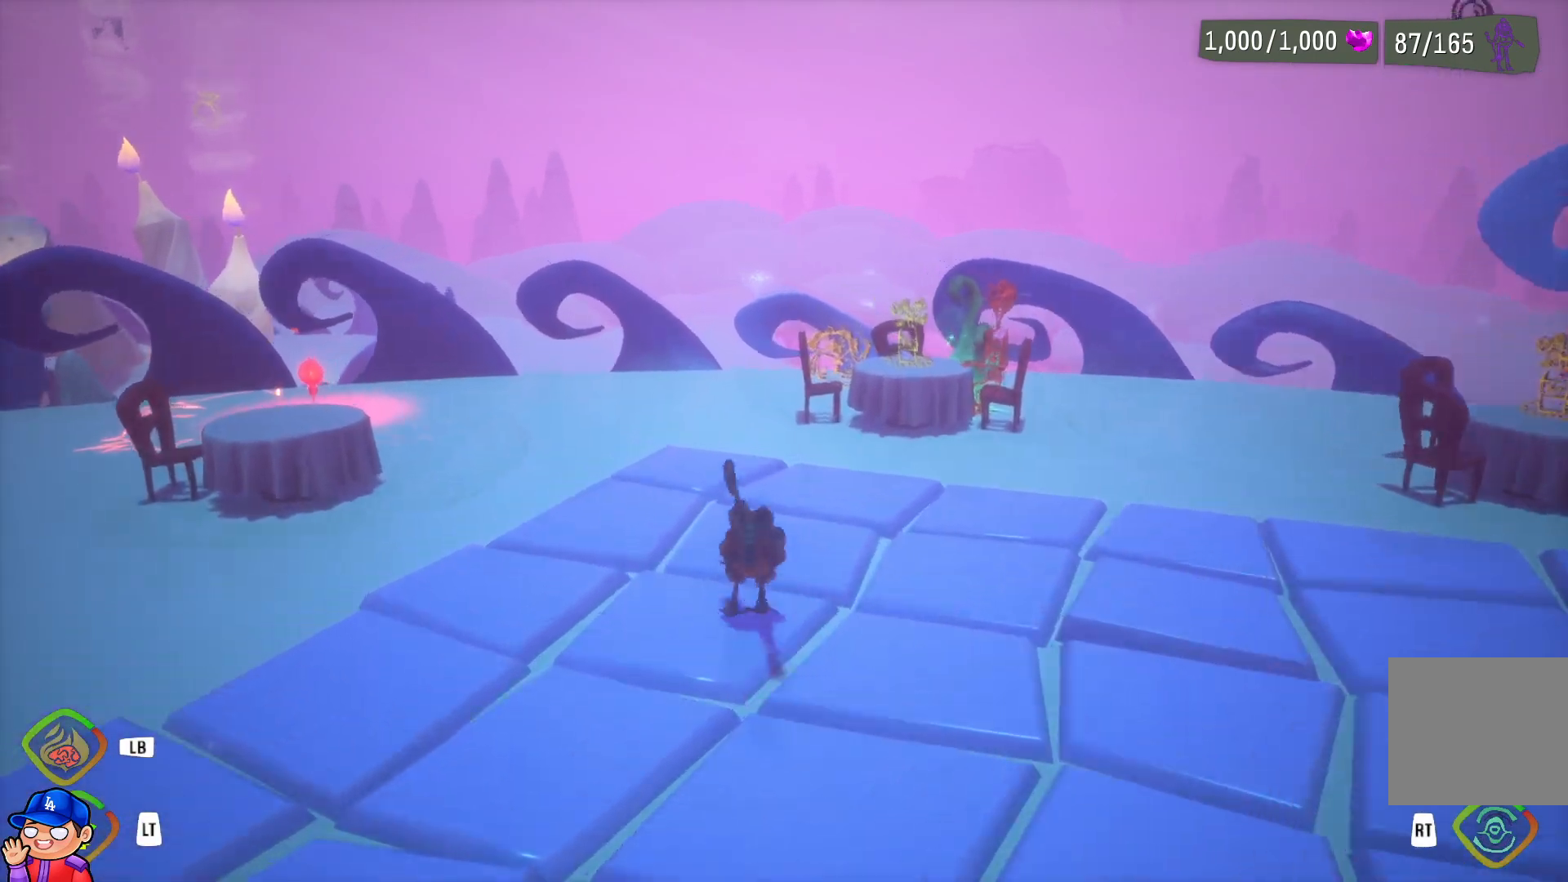
{"buttons": [], "left_stick": "up", "right_stick": "center", "events": [[33, "CIRCLE", "up"]]}
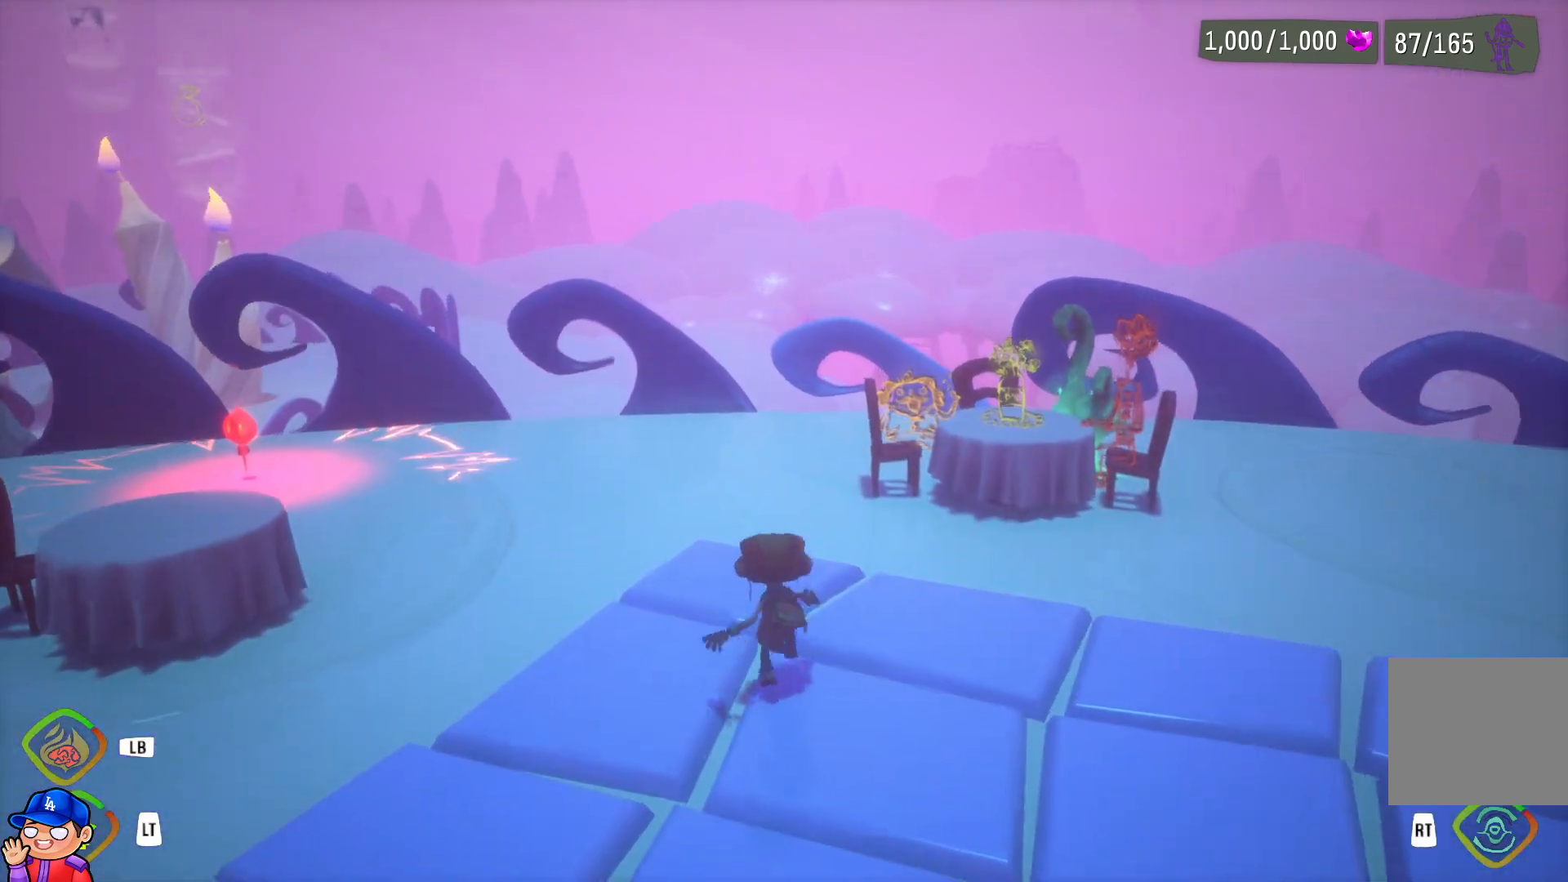
{"buttons": [], "left_stick": "up", "right_stick": "center", "events": []}
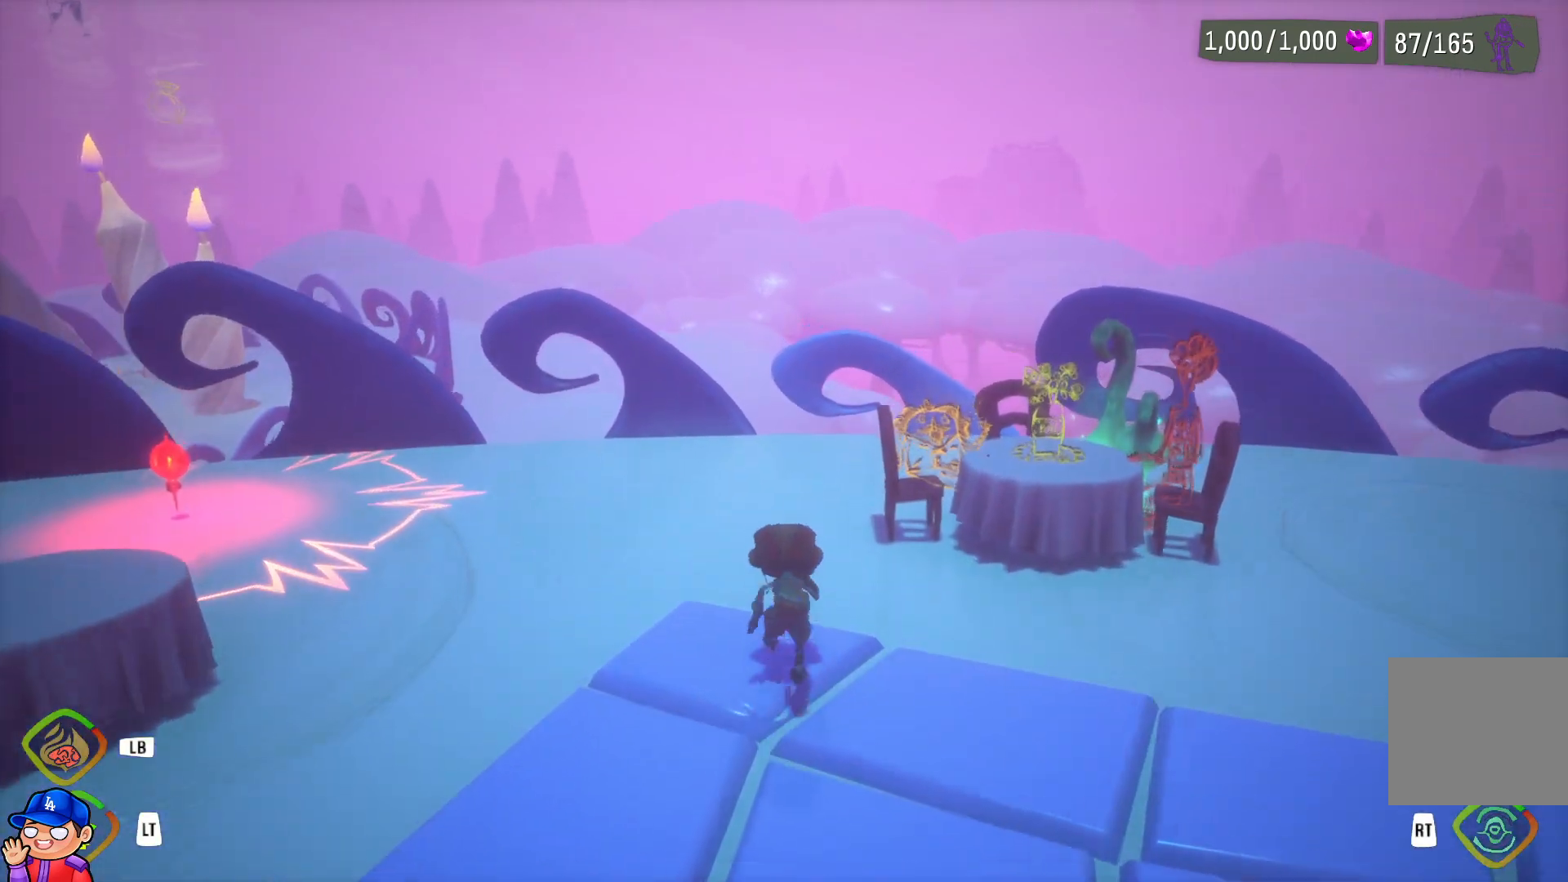
{"buttons": ["CROSS"], "left_stick": "up-right", "right_stick": "center", "events": [[50, "left_stick", "up-right"], [383, "CROSS", "down"]]}
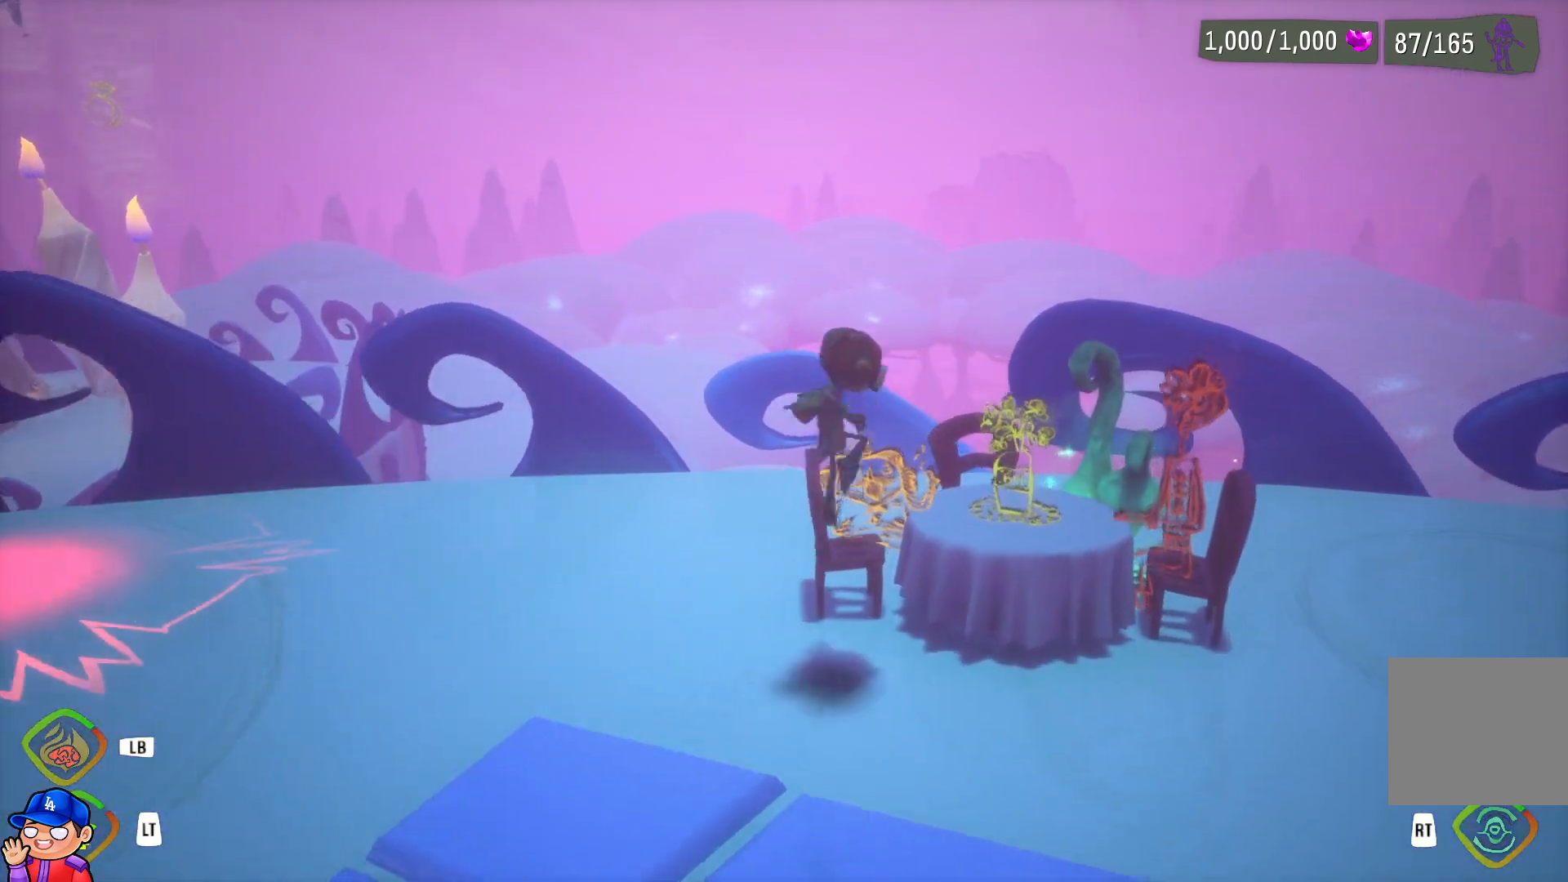
{"buttons": [], "left_stick": "right", "right_stick": "center", "events": [[17, "CROSS", "up"], [217, "right_stick", "left"], [400, "left_stick", "right"], [400, "right_stick", "center"]]}
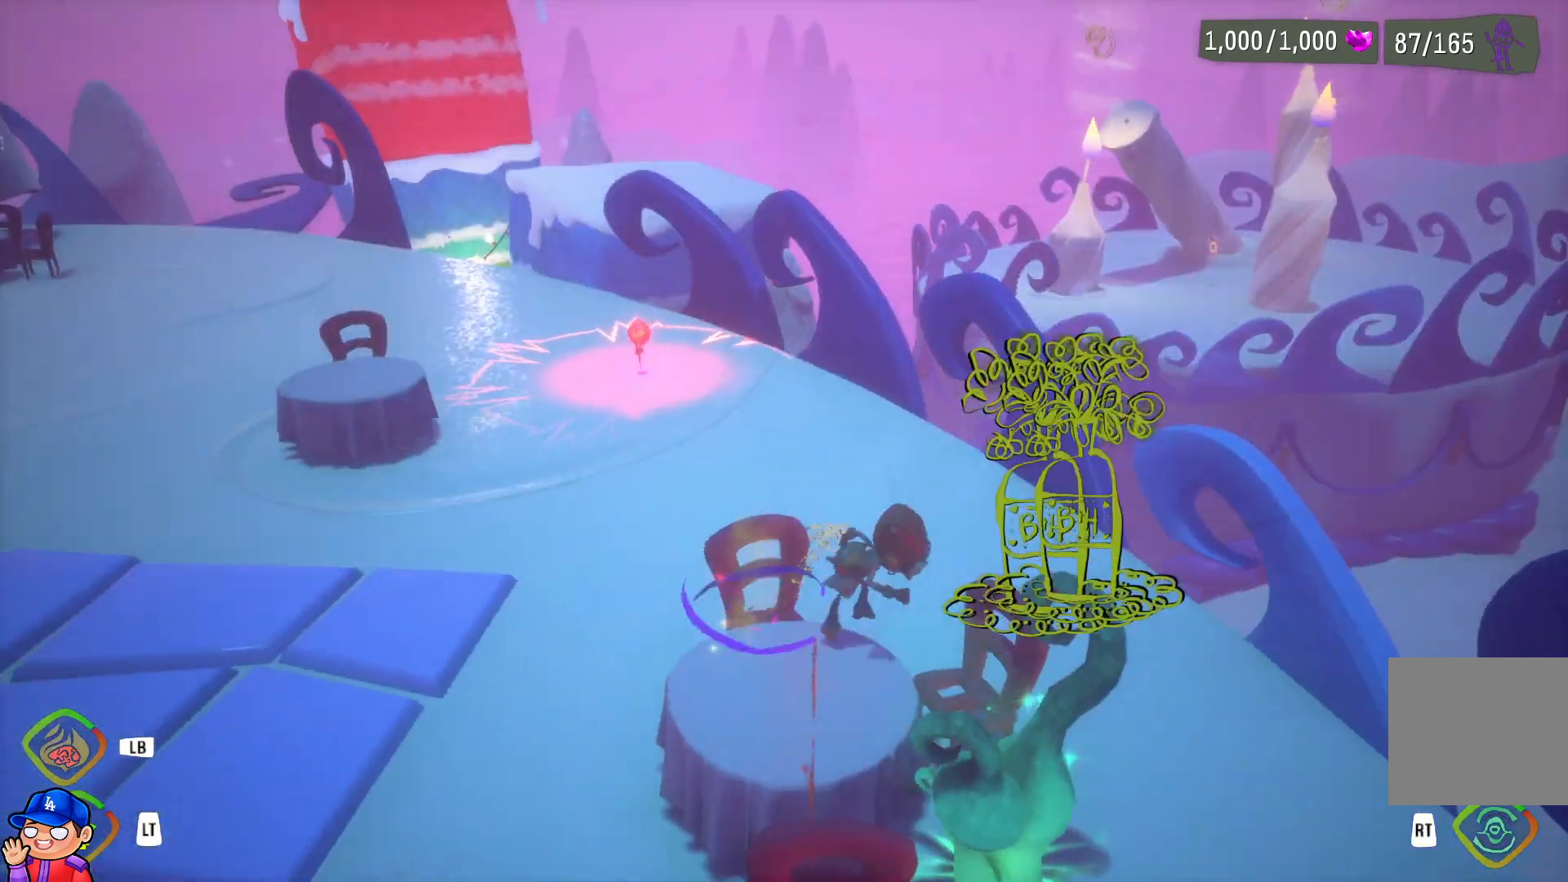
{"buttons": [], "left_stick": "down", "right_stick": "center", "events": [[17, "left_stick", "down-right"], [150, "left_stick", "down"]]}
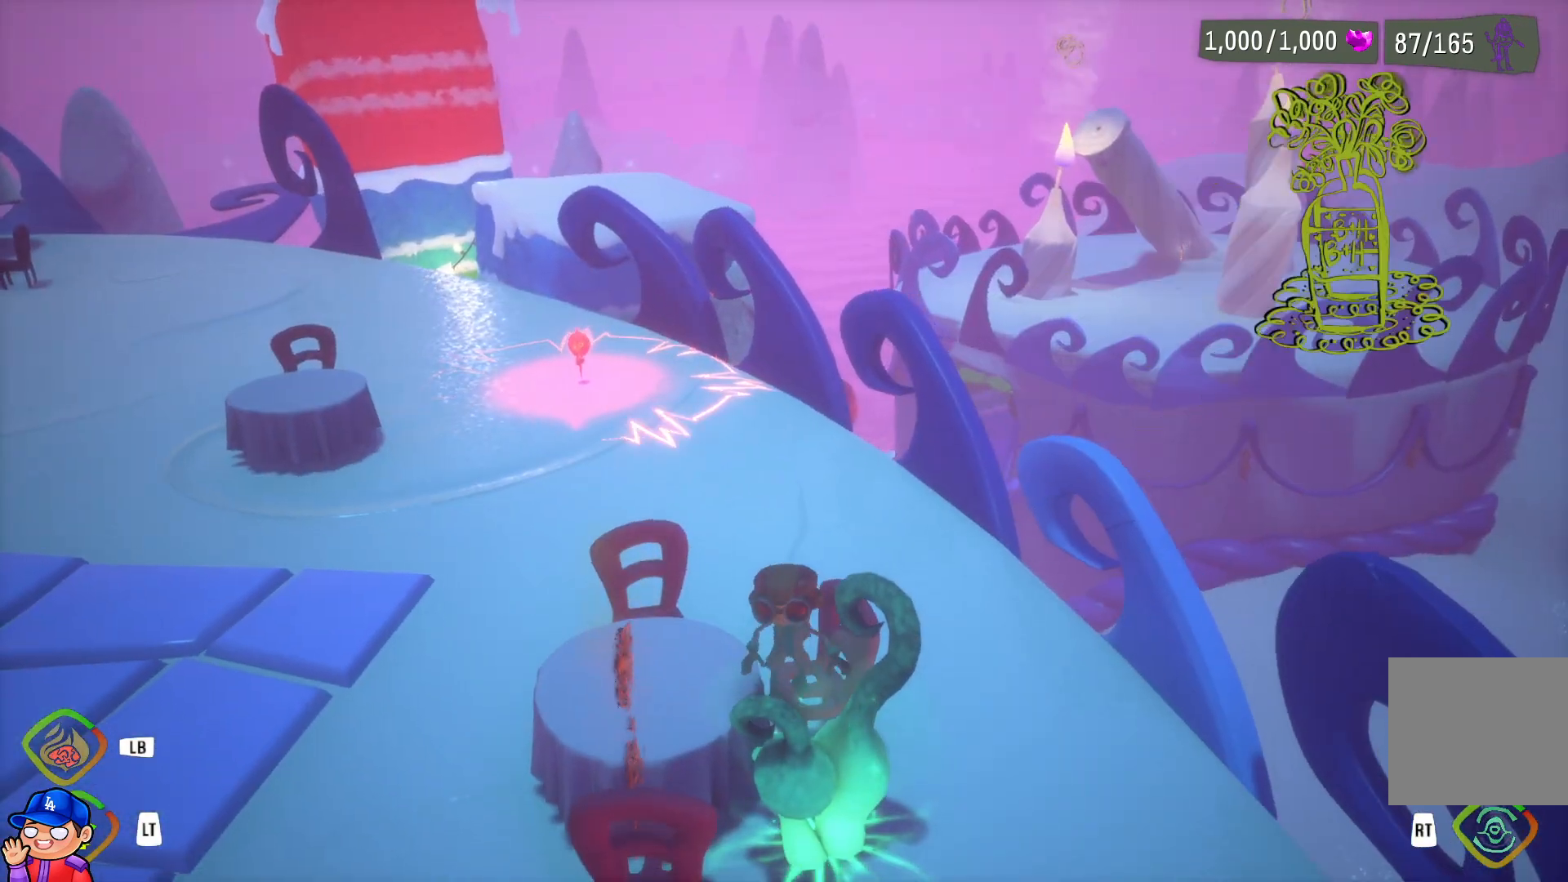
{"buttons": [], "left_stick": "down", "right_stick": "center", "events": [[317, "CROSS", "down"], [433, "CROSS", "up"]]}
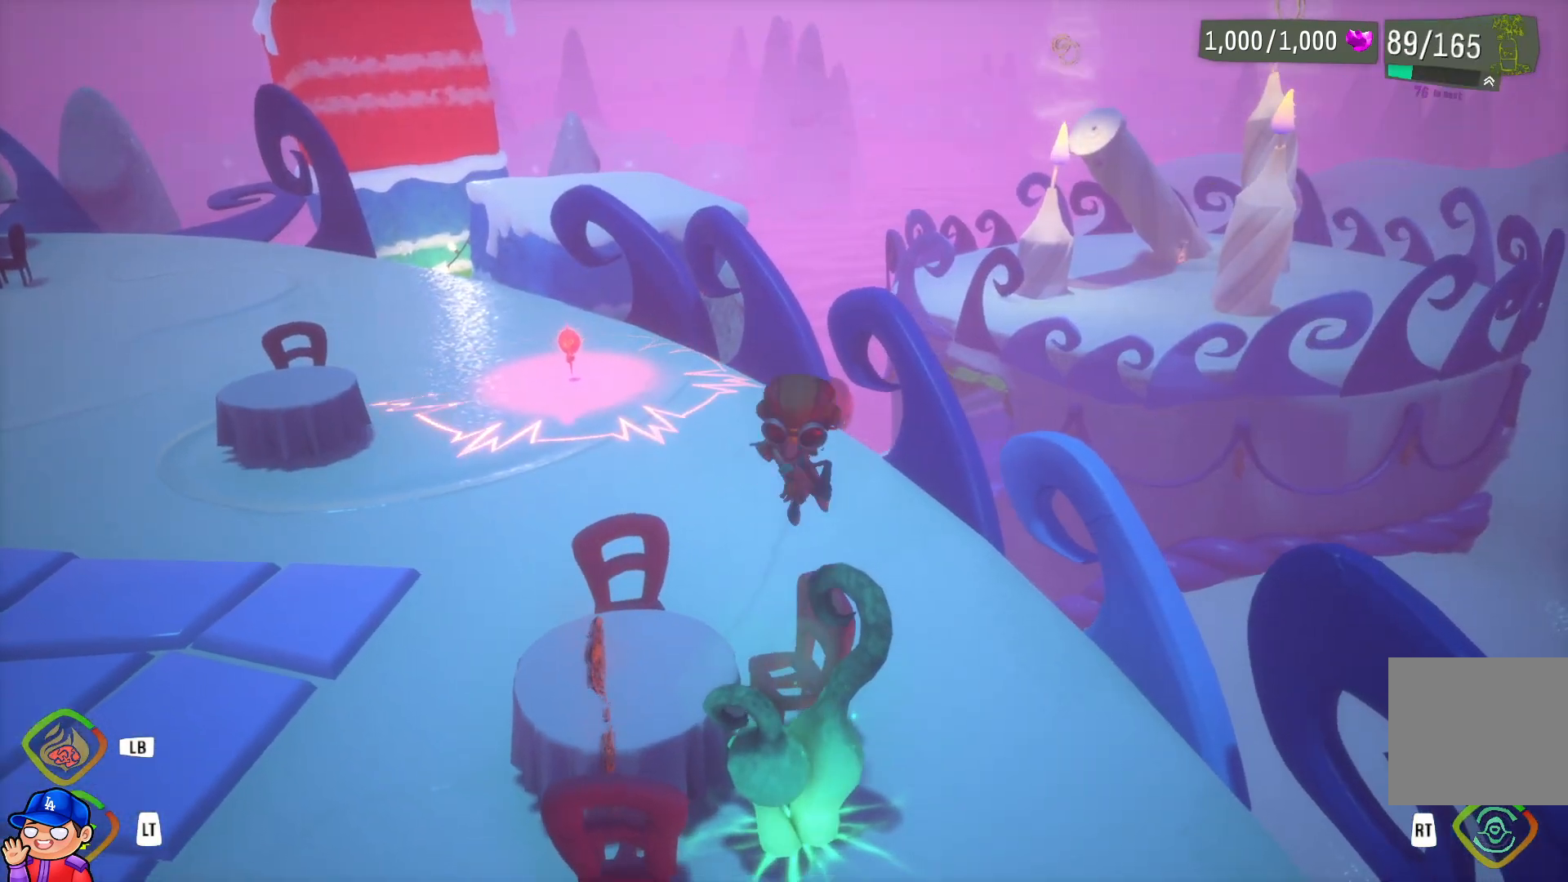
{"buttons": [], "left_stick": "up-left", "right_stick": "center", "events": [[400, "left_stick", "left"], [467, "left_stick", "up-left"]]}
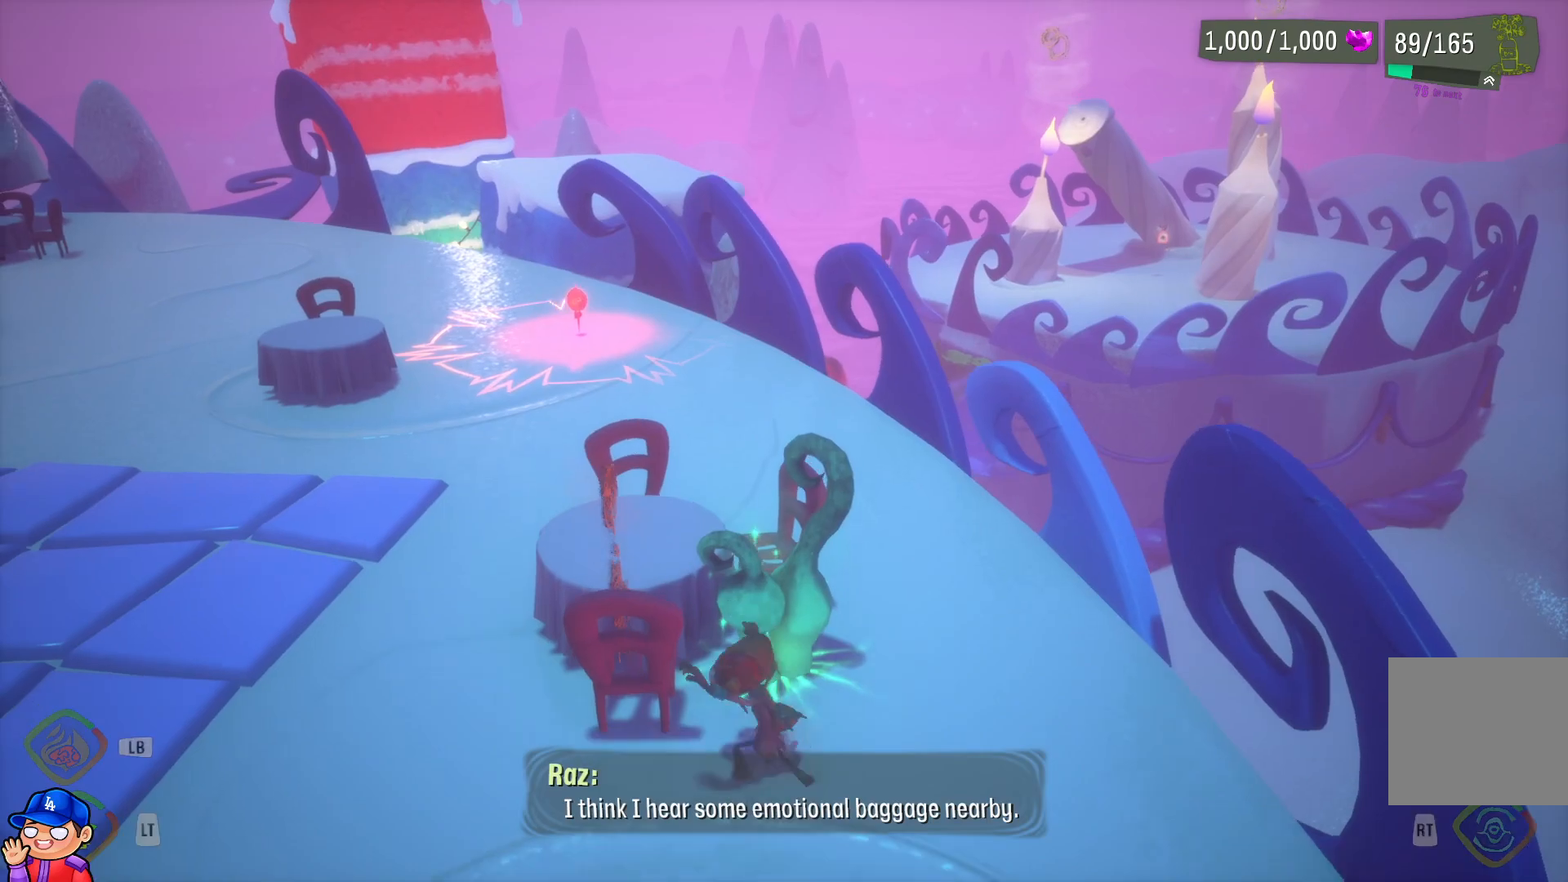
{"buttons": ["SQUARE"], "left_stick": "up", "right_stick": "center", "events": [[150, "left_stick", "up"], [450, "SQUARE", "down"]]}
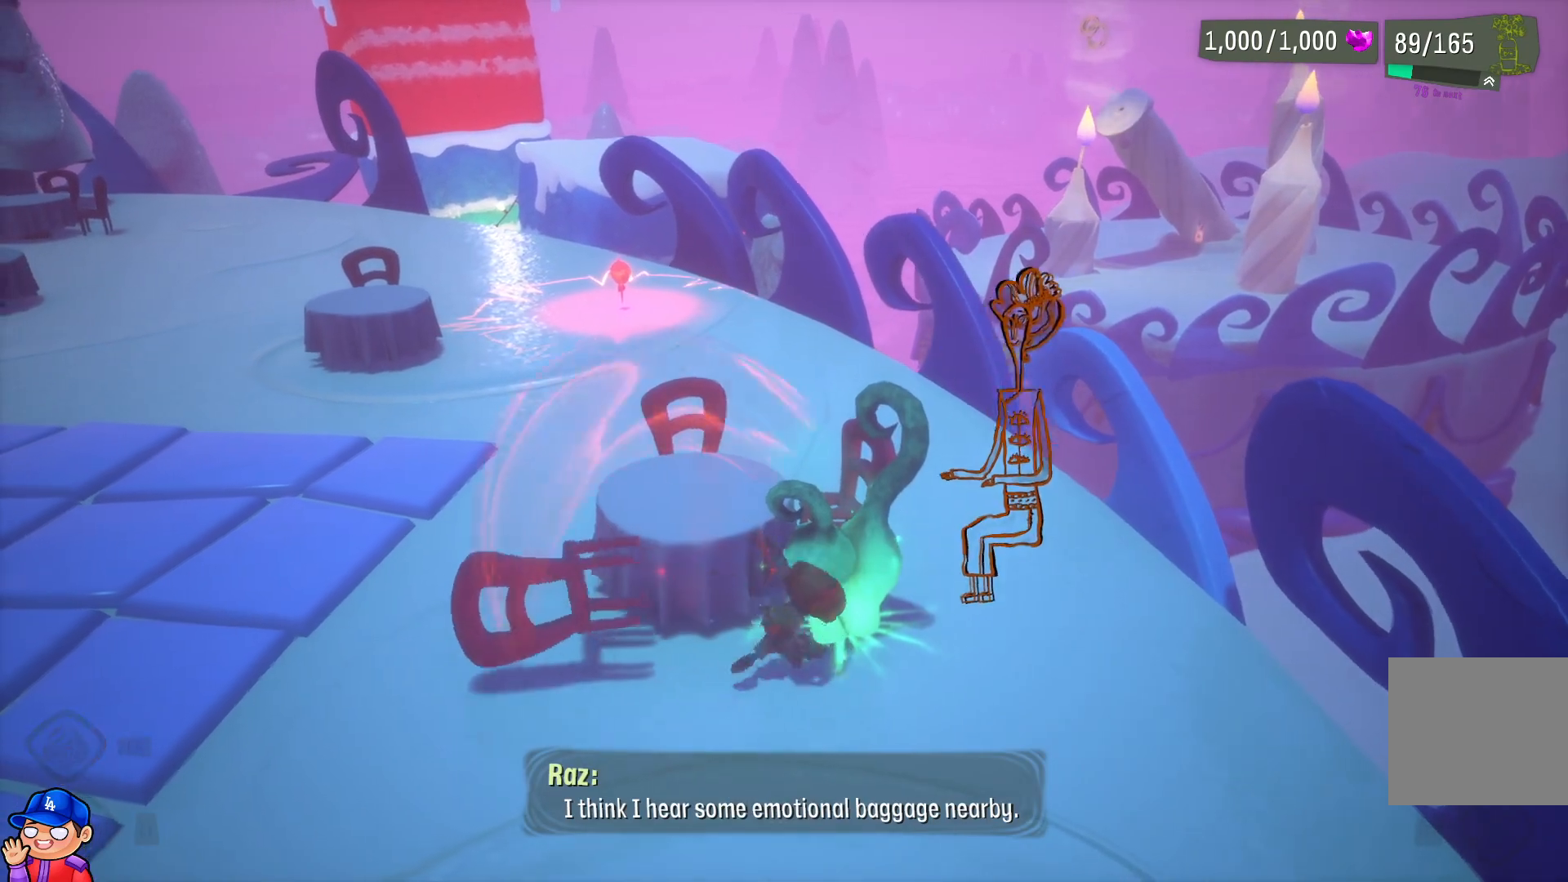
{"buttons": [], "left_stick": "up-right", "right_stick": "center", "events": [[50, "left_stick", "up-right"], [83, "SQUARE", "up"], [433, "SQUARE", "down"], [500, "SQUARE", "up"]]}
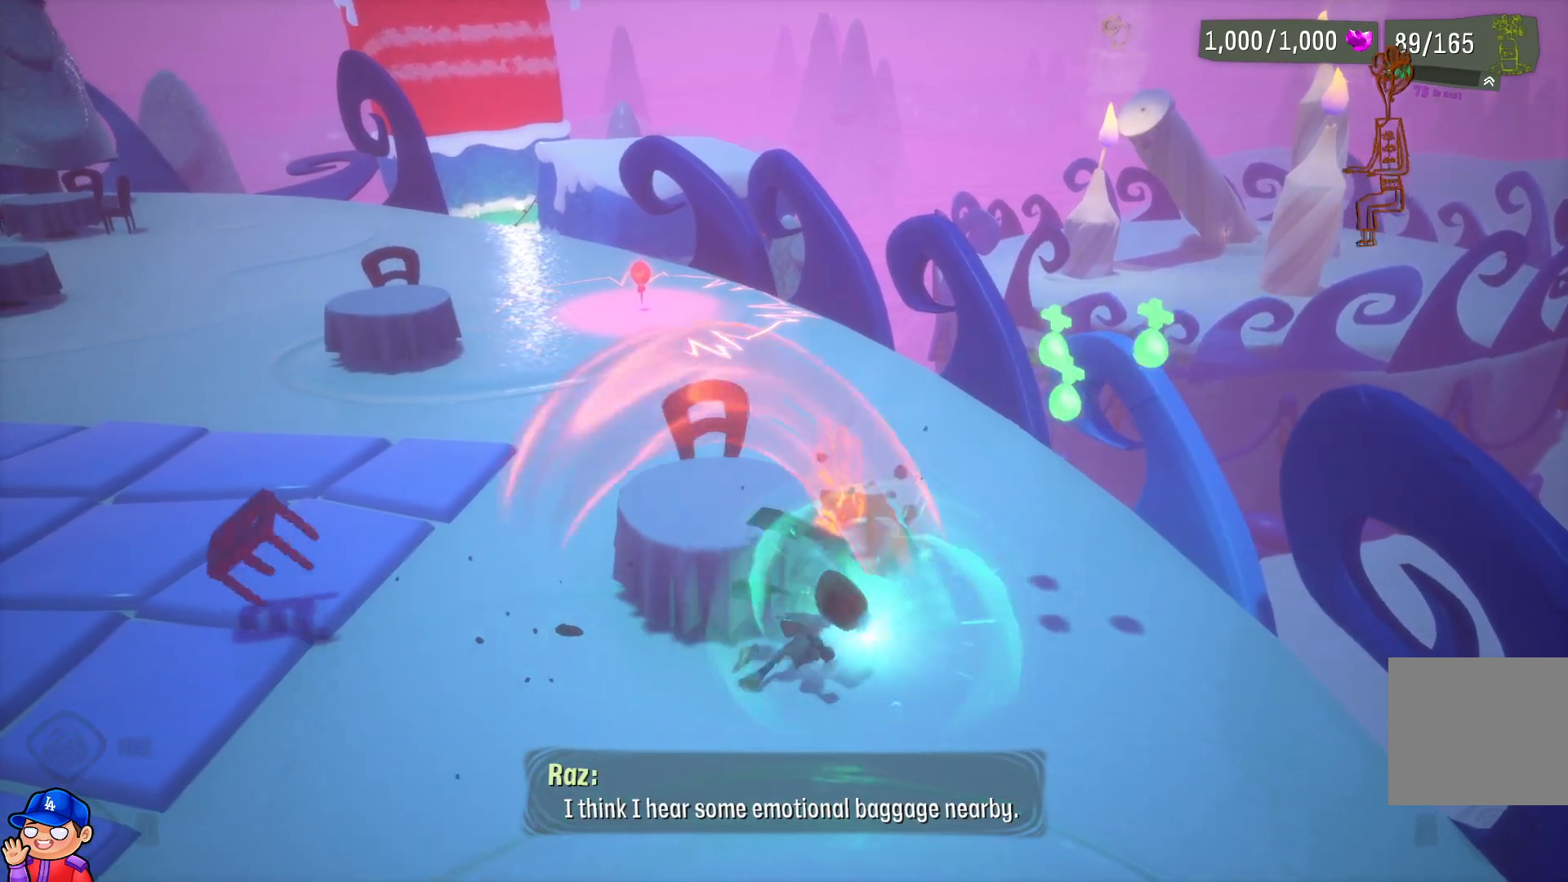
{"buttons": [], "left_stick": "right", "right_stick": "center", "events": [[500, "left_stick", "right"]]}
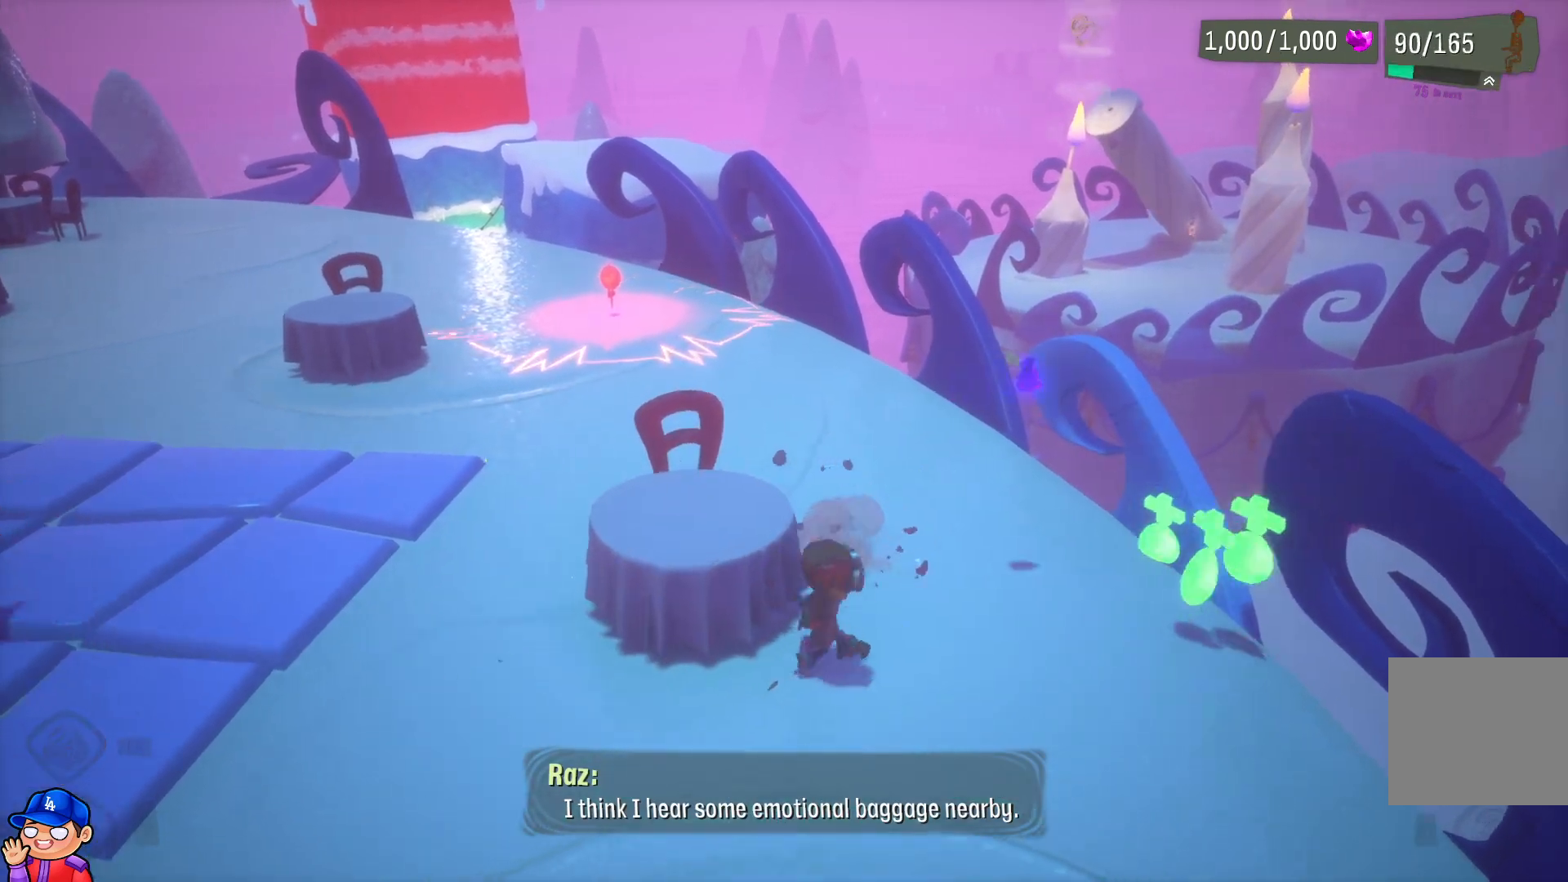
{"buttons": [], "left_stick": "up-right", "right_stick": "center", "events": [[267, "left_stick", "up-right"]]}